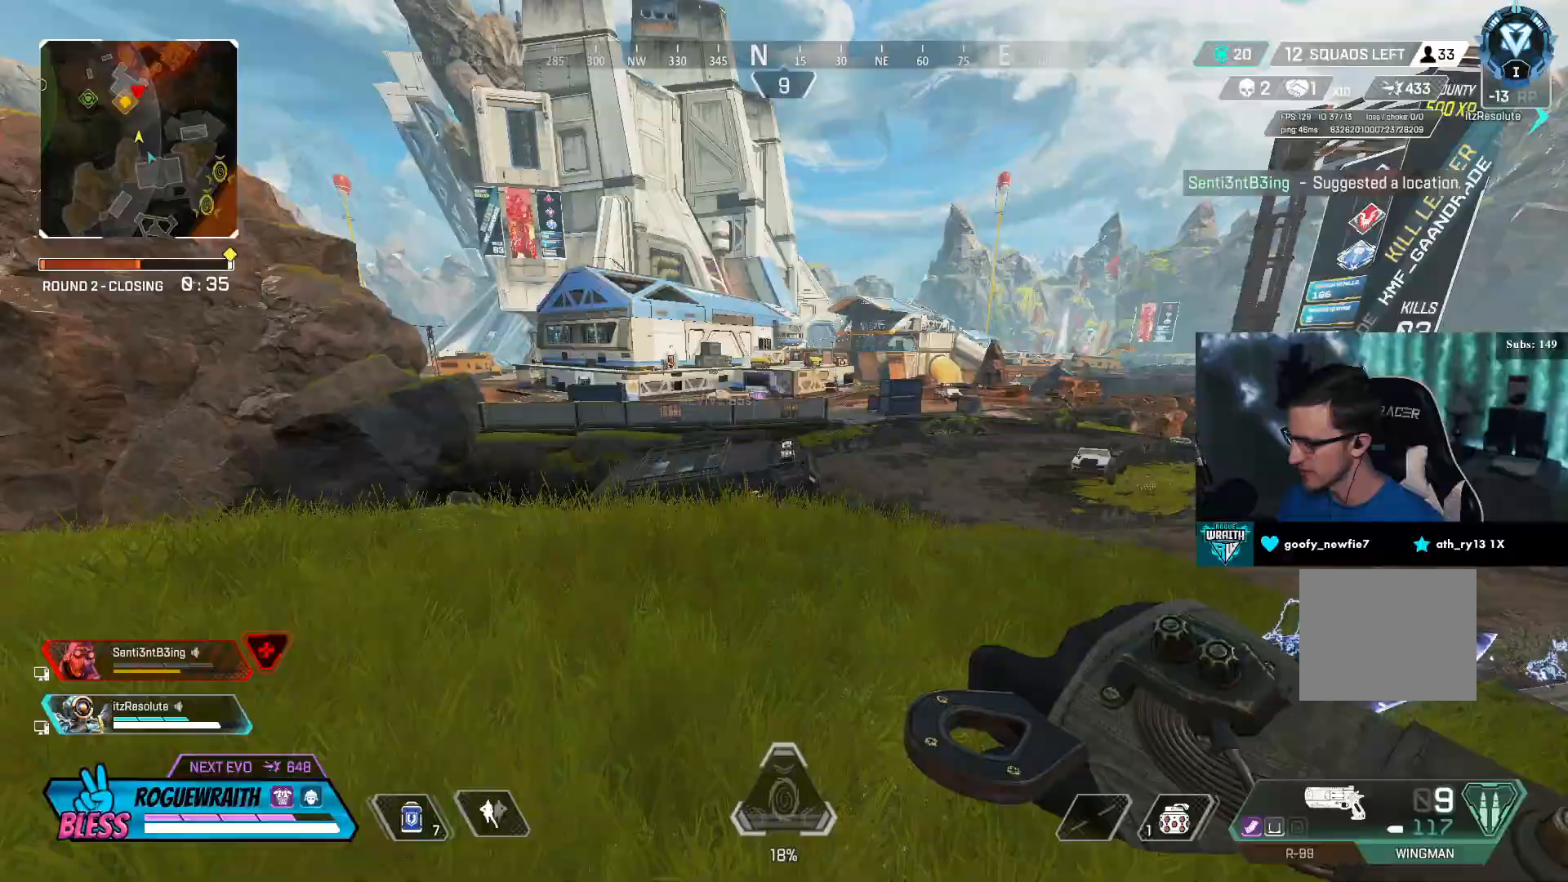
Gameplay with a controller (PlayStation layout); each line is a JSON object with the inputs held at the frame after it (dt_ms = milliseconds from this image to that frame). "events" lists button and stick changes between this image and that frame as [ms after this image, input, new state], when the widget could be followed in between.
{"dt_ms": 500, "buttons": [], "left_stick": "up-left", "right_stick": "center", "events": [[50, "right_stick", "center"]]}
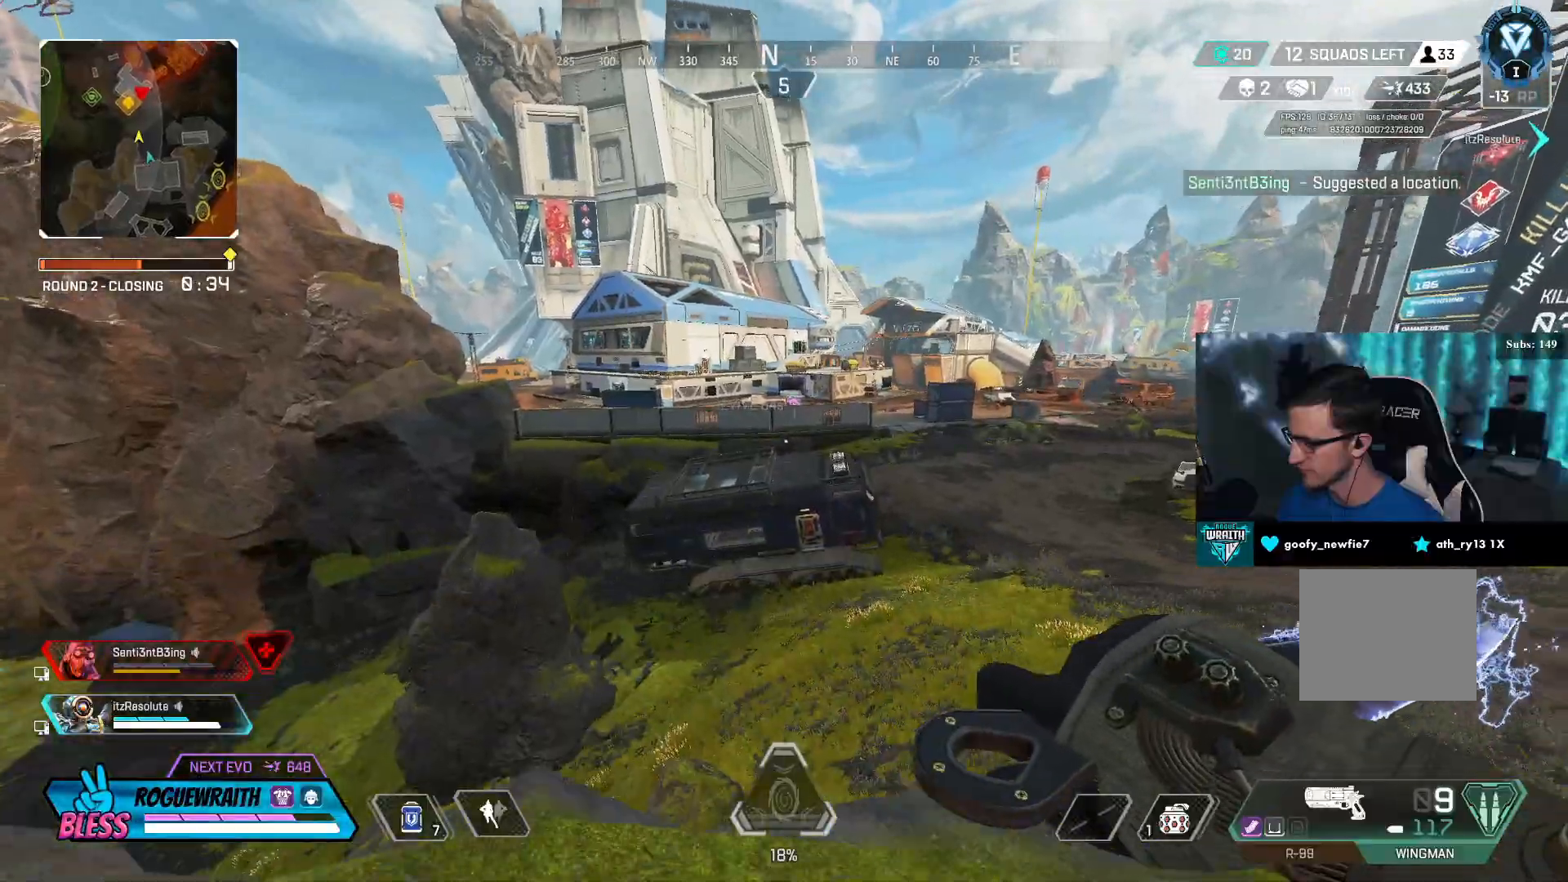
{"dt_ms": 500, "buttons": ["R3"], "left_stick": "up", "right_stick": "center", "events": [[117, "R3", "down"], [317, "left_stick", "up"]]}
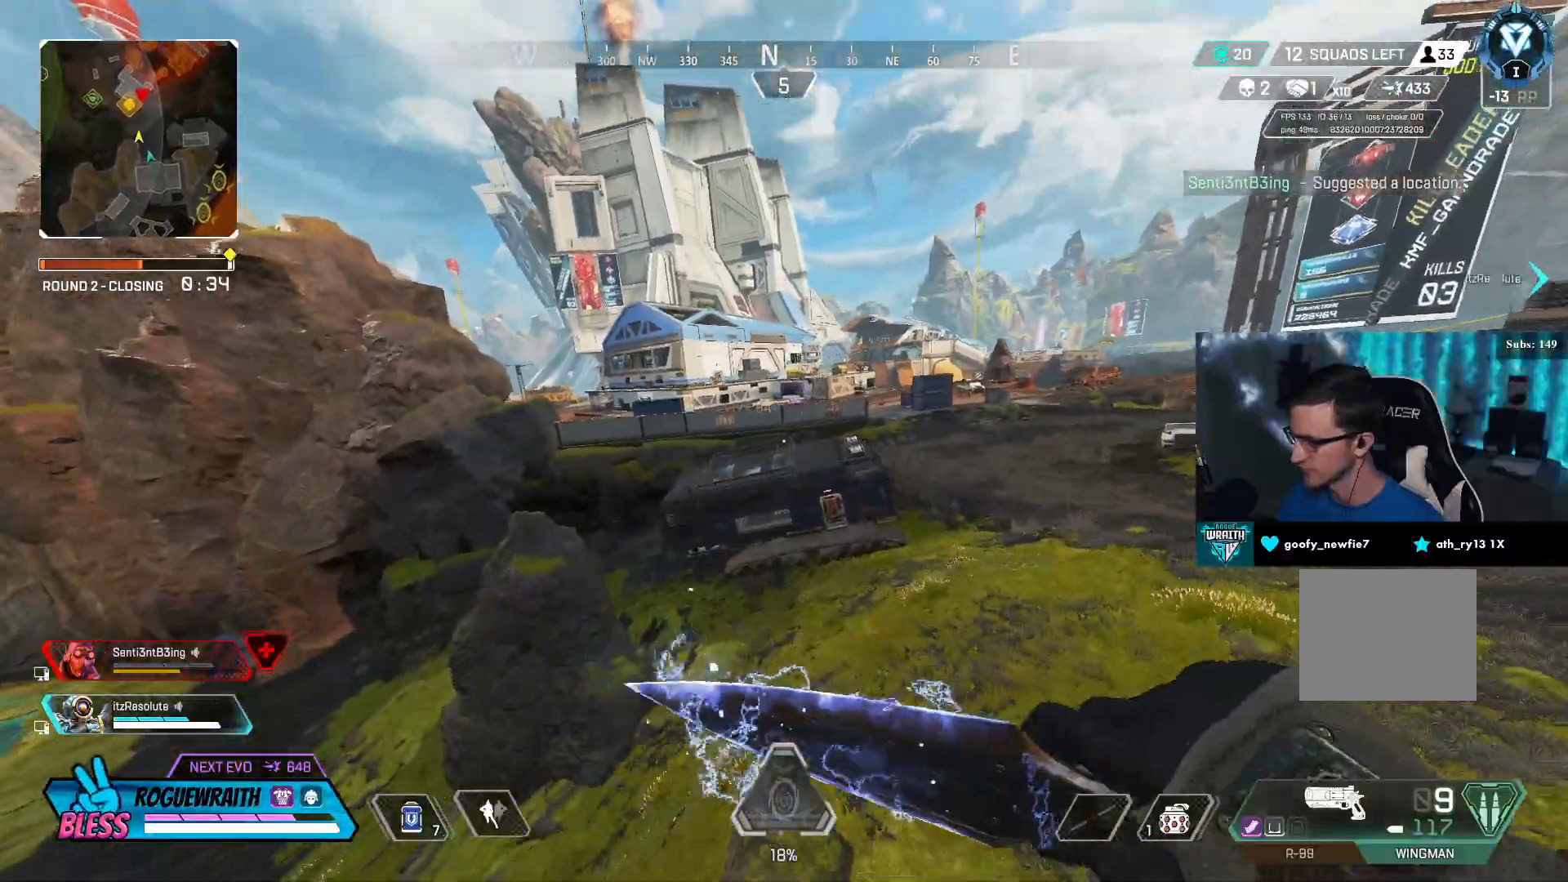
{"dt_ms": 500, "buttons": [], "left_stick": "center", "right_stick": "center", "events": [[300, "R3", "up"], [367, "left_stick", "center"]]}
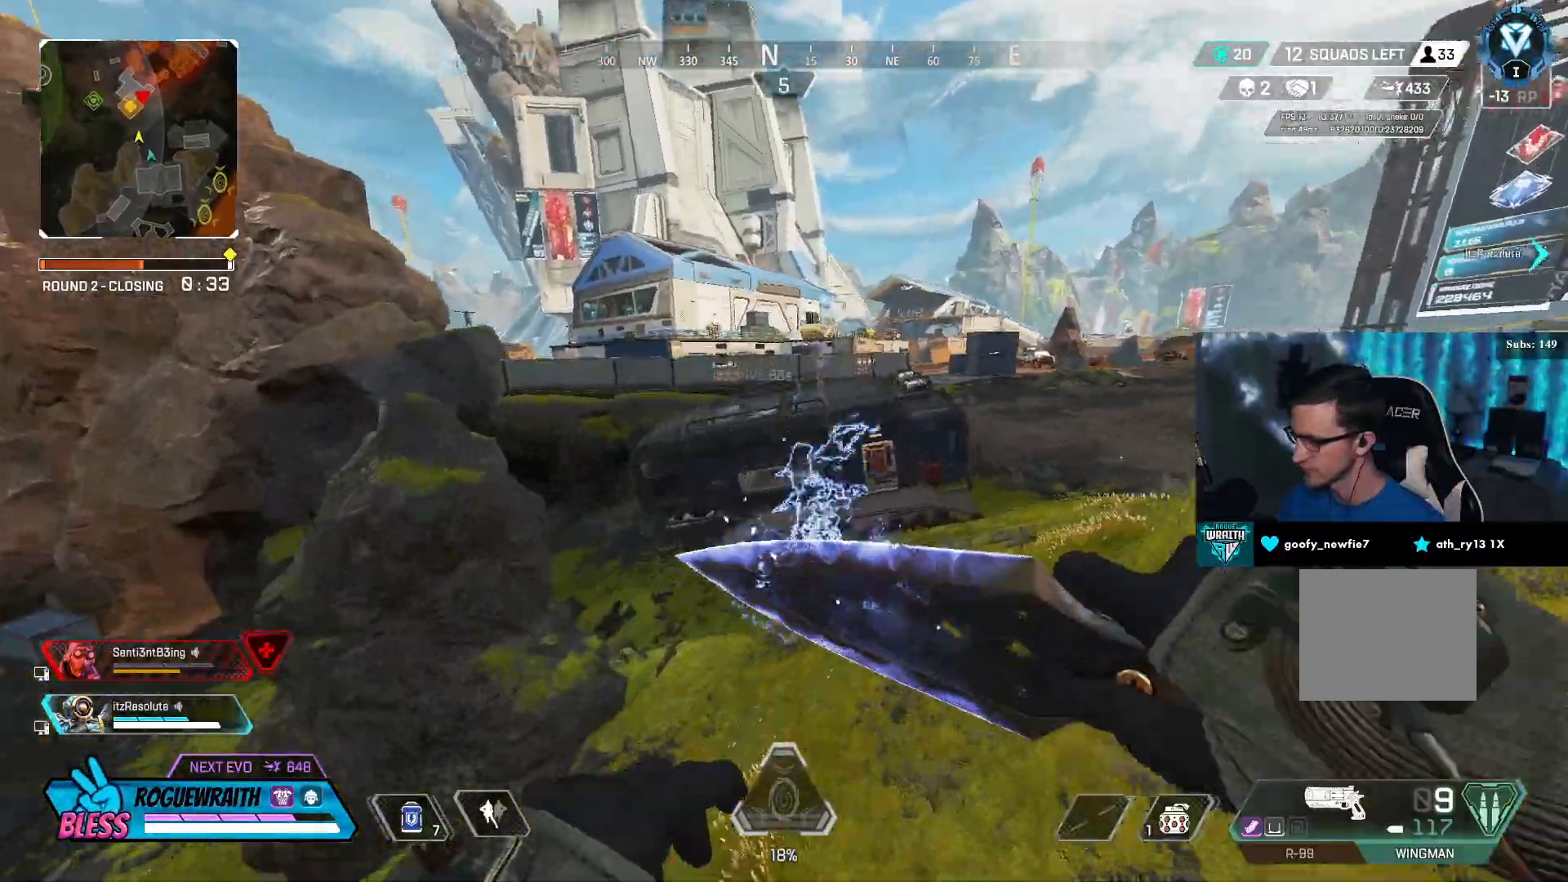
{"dt_ms": 500, "buttons": [], "left_stick": "up", "right_stick": "center", "events": [[67, "left_stick", "up"], [217, "L3", "down"], [400, "L3", "up"]]}
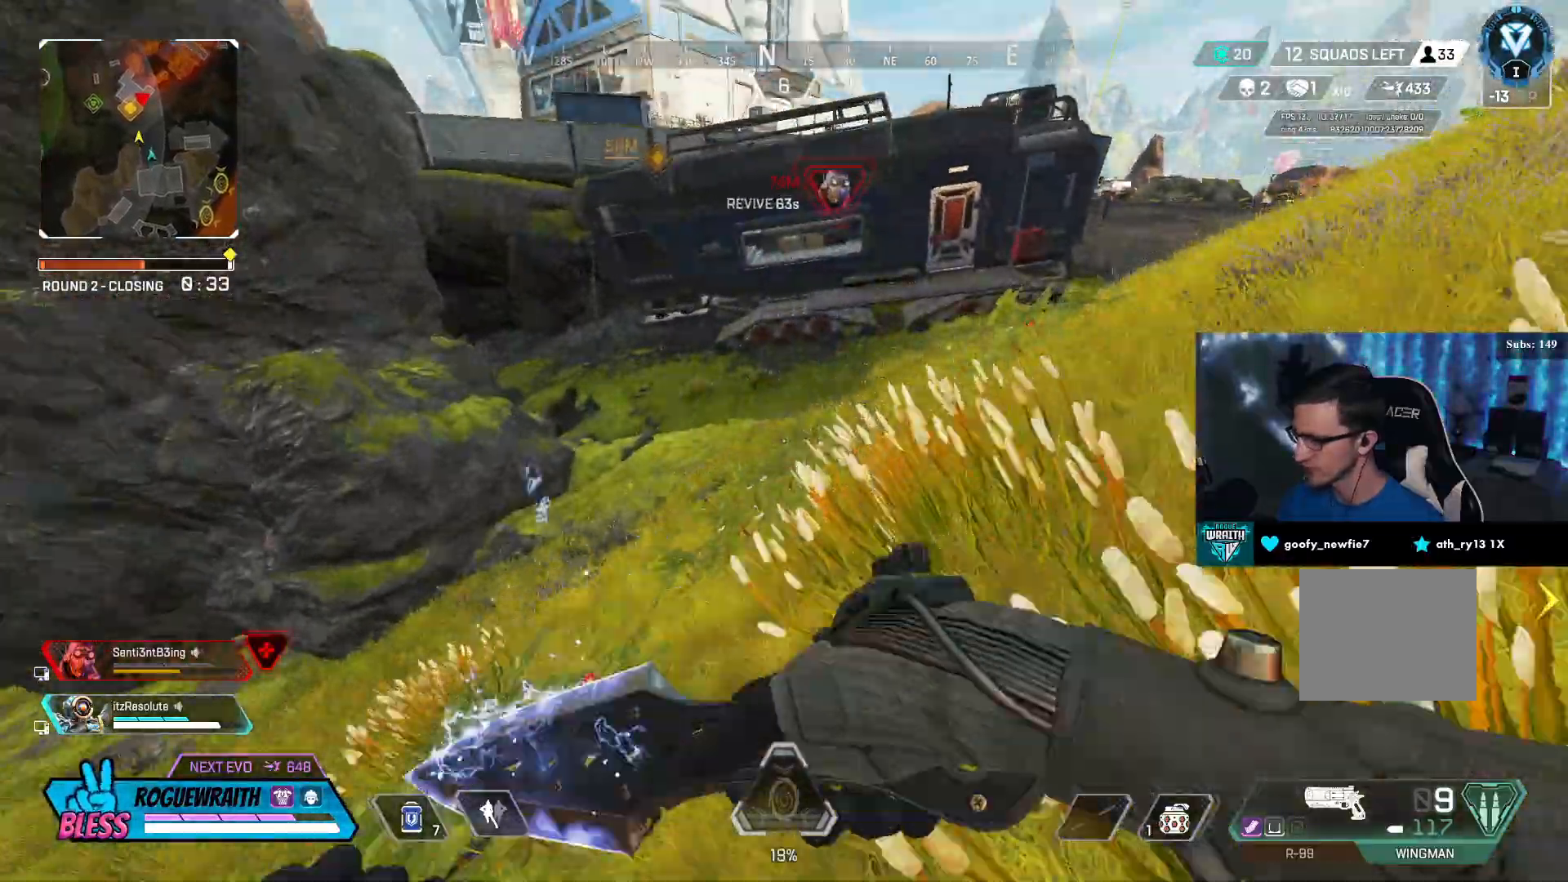
{"dt_ms": 500, "buttons": ["L3"], "left_stick": "up", "right_stick": "center", "events": [[17, "L3", "down"], [200, "L3", "up"], [317, "L3", "down"]]}
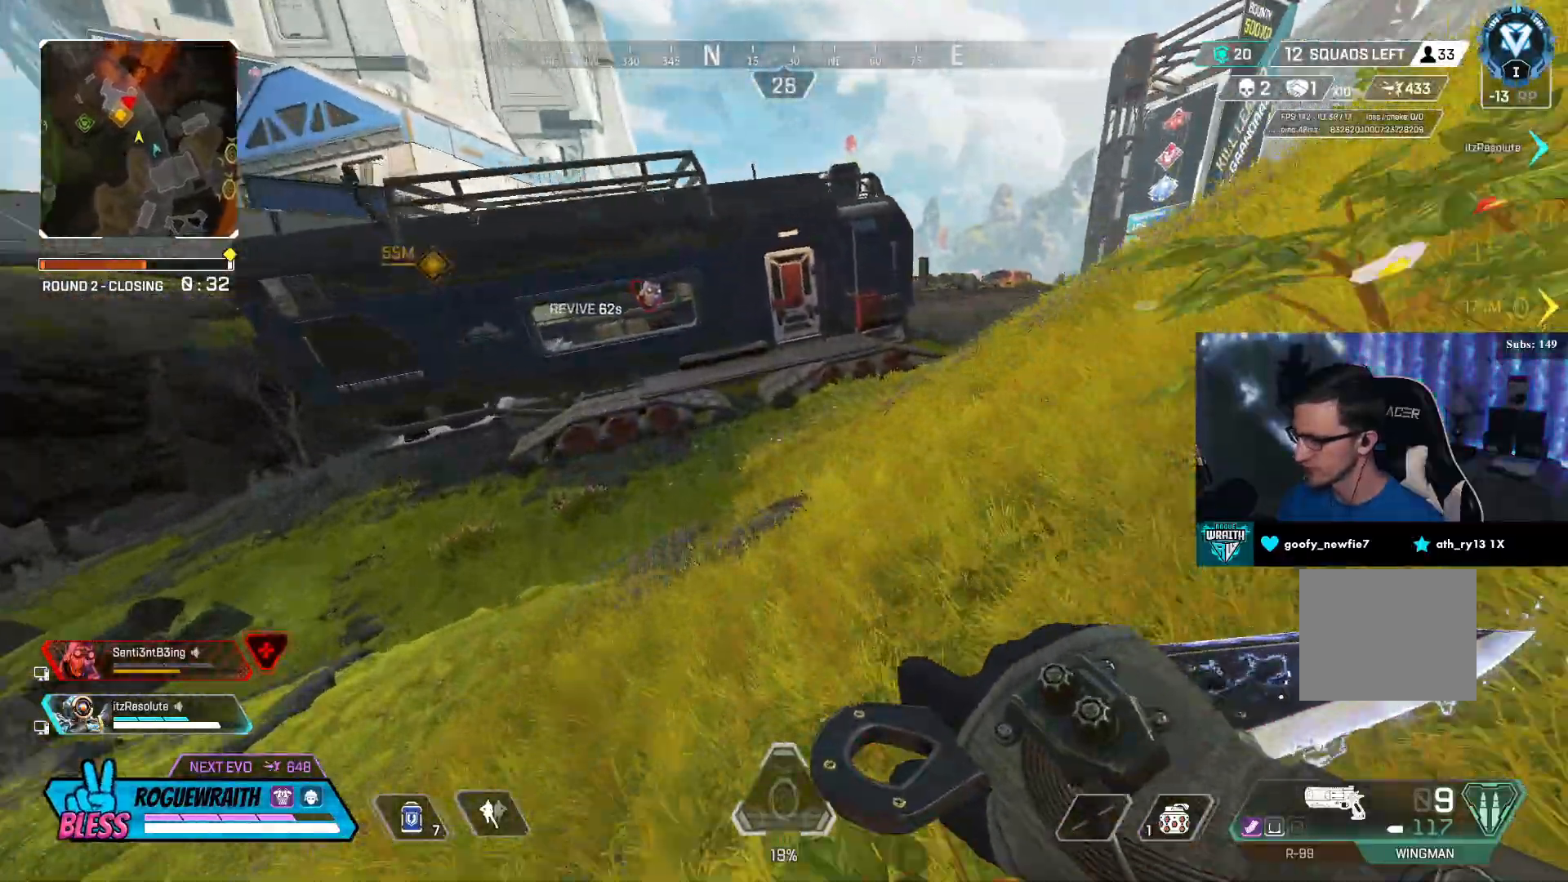
{"dt_ms": 1000, "buttons": [], "left_stick": "up", "right_stick": "center"}
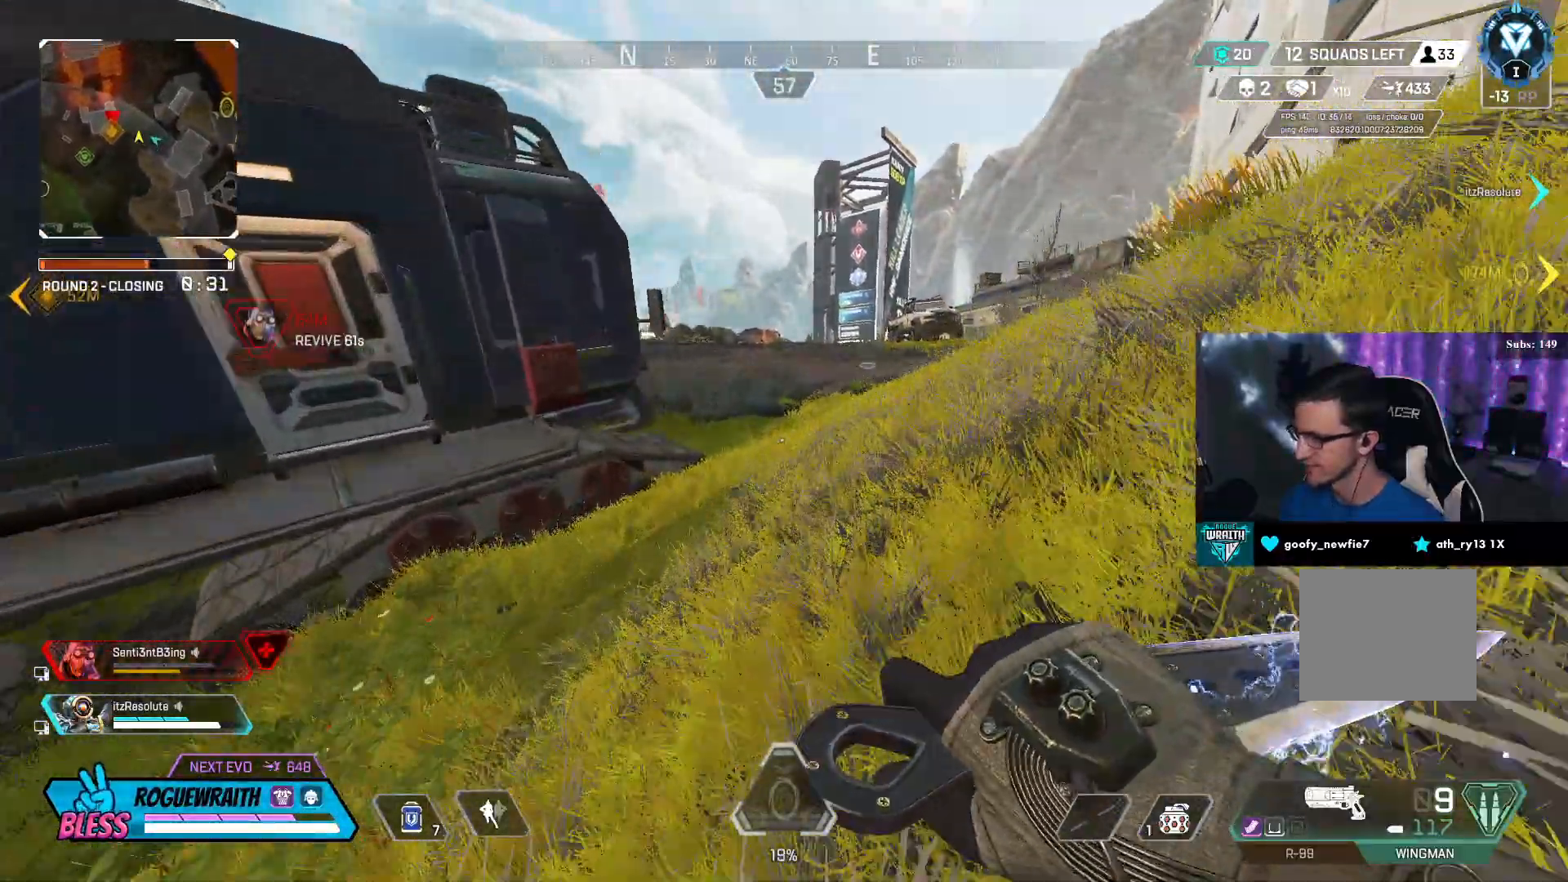
{"dt_ms": 500, "buttons": [], "left_stick": "up", "right_stick": "center", "events": []}
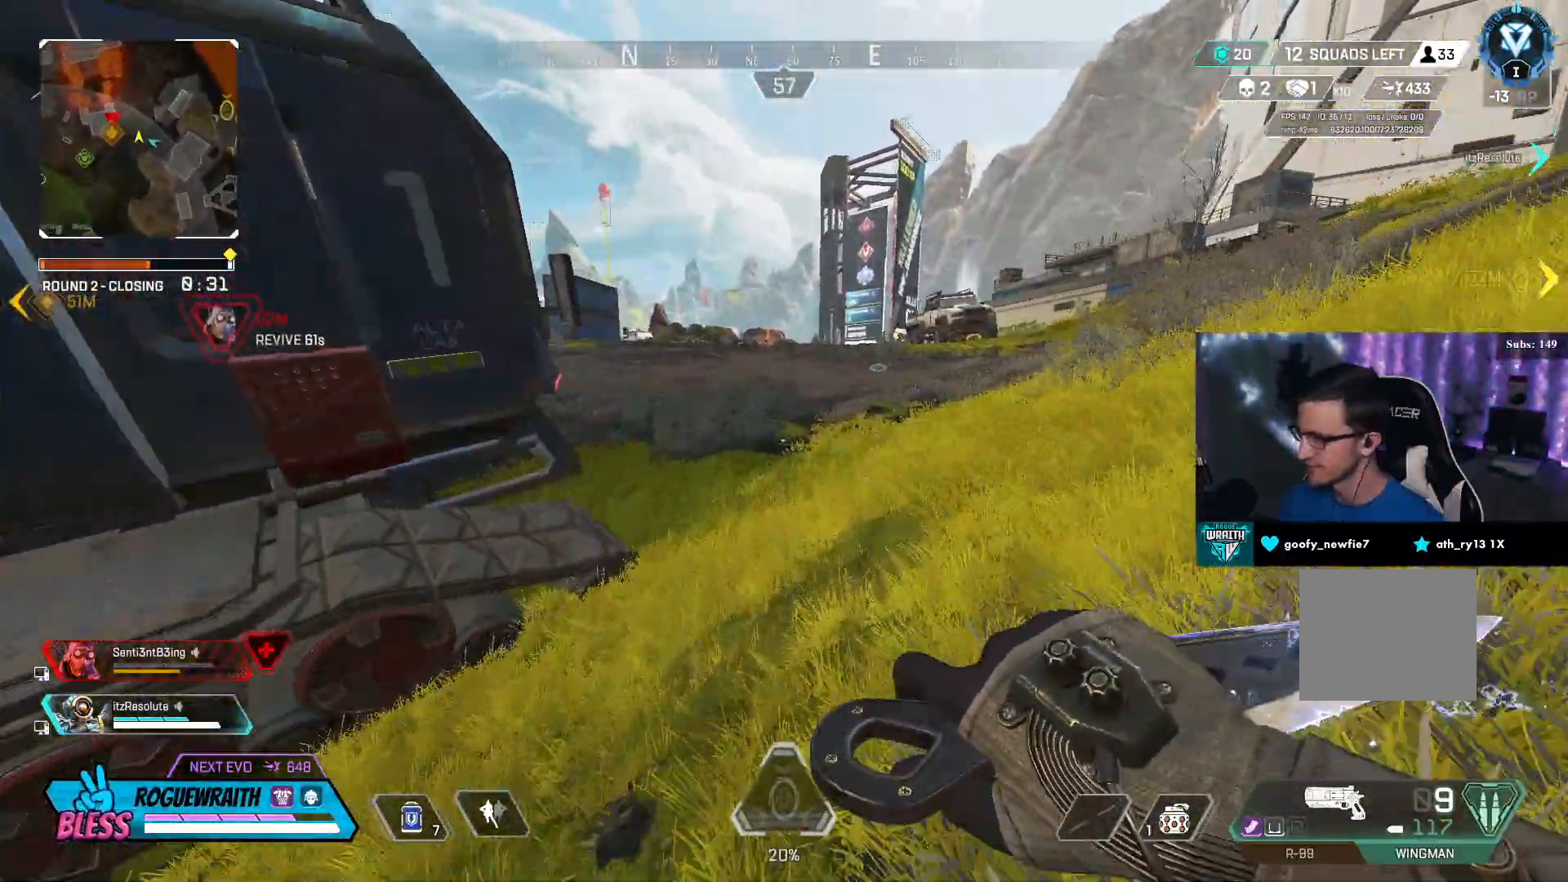
{"dt_ms": 500, "buttons": ["R3"], "left_stick": "up", "right_stick": "left", "events": [[267, "R3", "down"], [500, "right_stick", "left"]]}
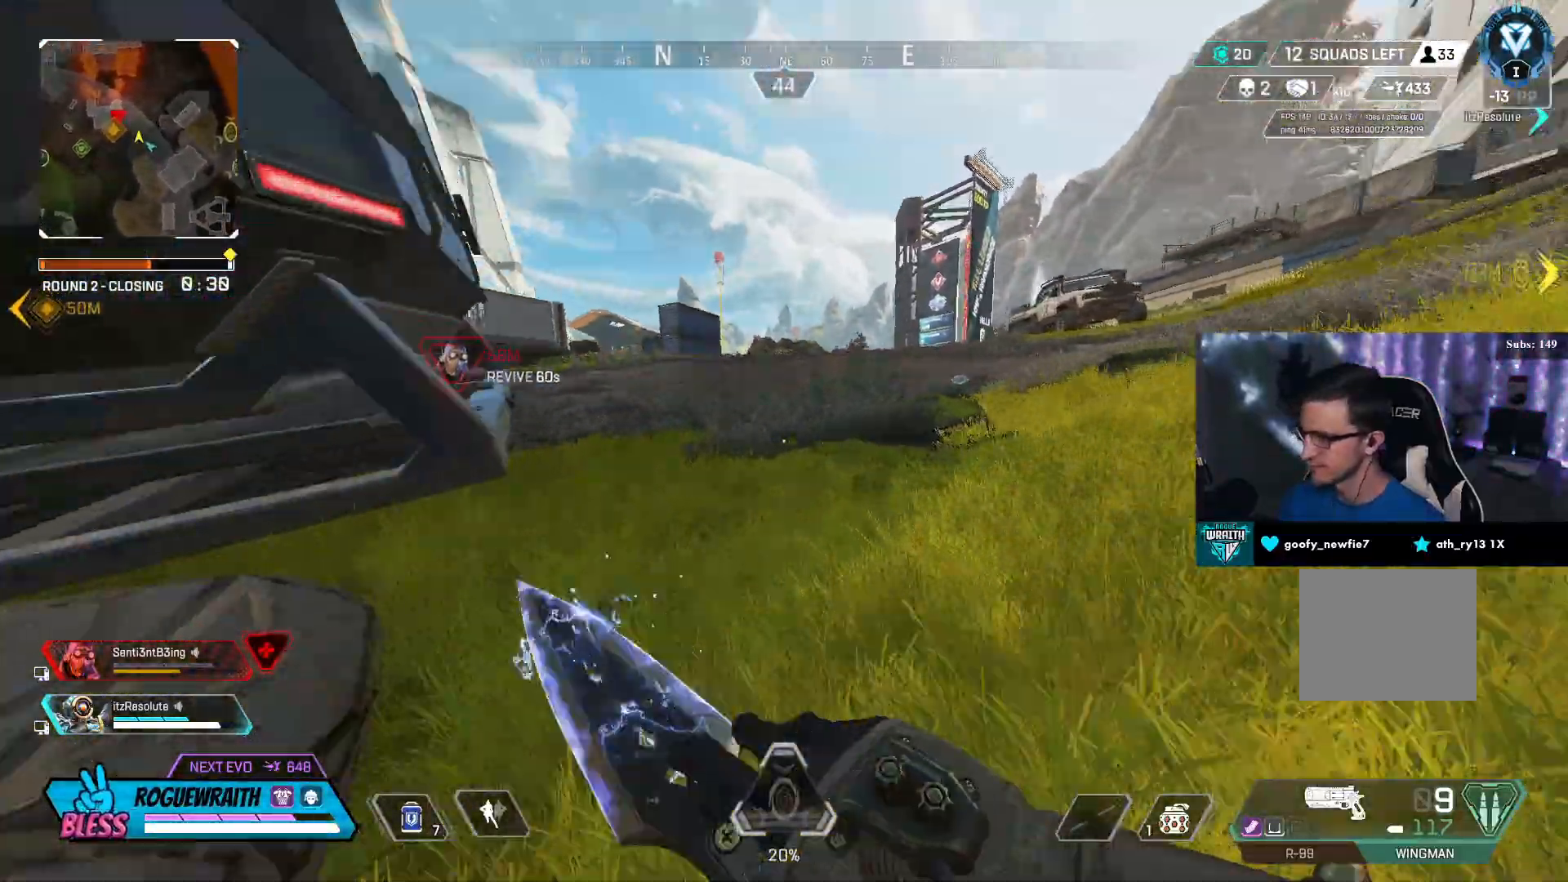
{"dt_ms": 500, "buttons": [], "left_stick": "up", "right_stick": "center", "events": [[50, "R3", "up"], [117, "right_stick", "center"], [250, "L3", "down"], [450, "L3", "up"]]}
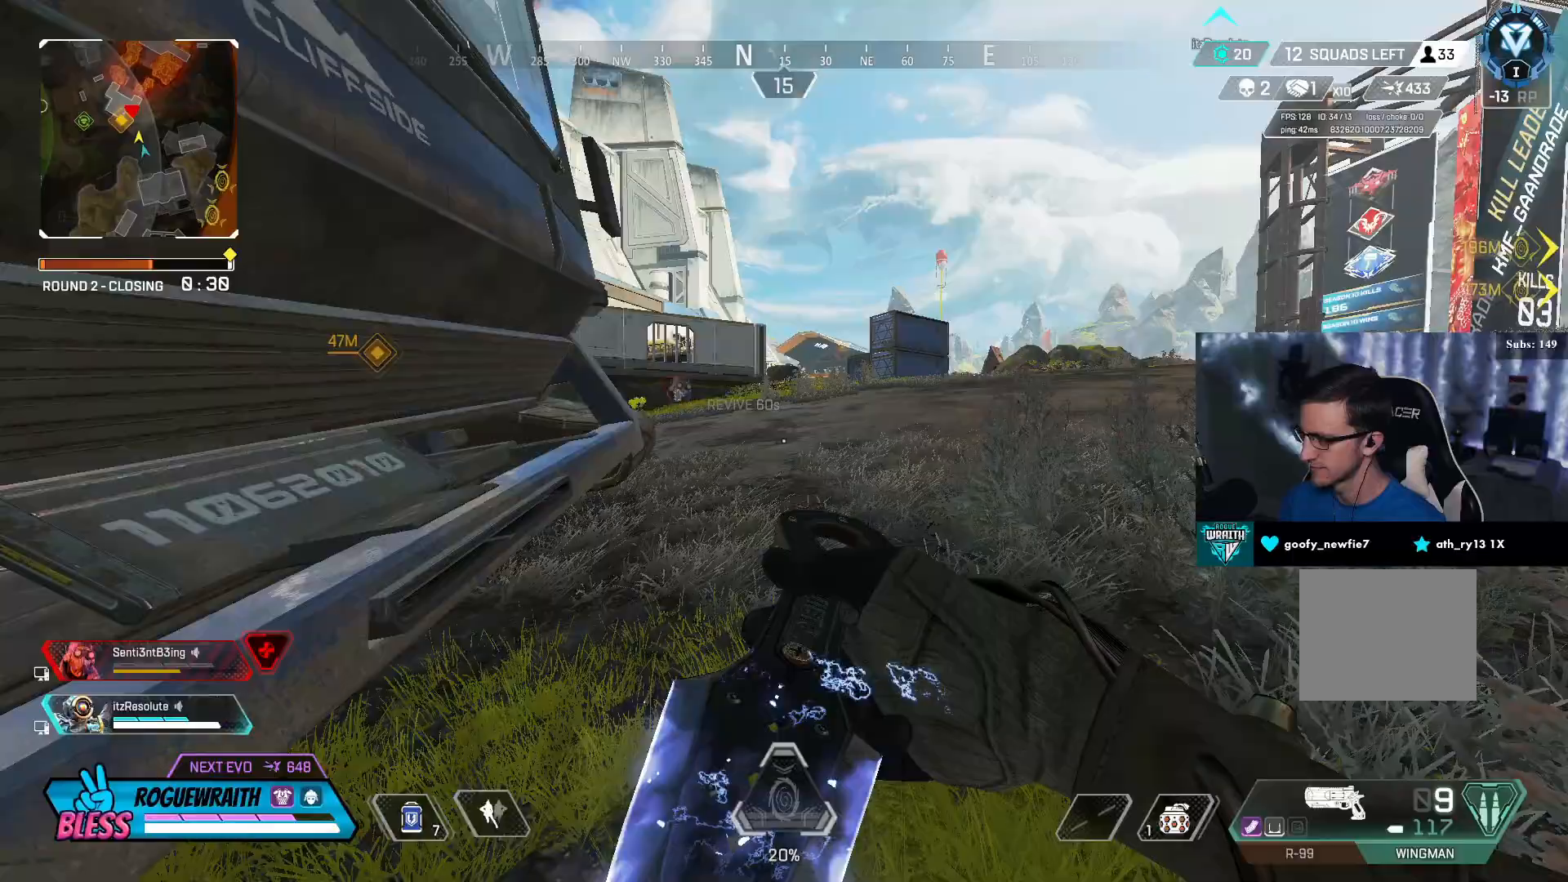
{"dt_ms": 500, "buttons": [], "left_stick": "up", "right_stick": "center", "events": []}
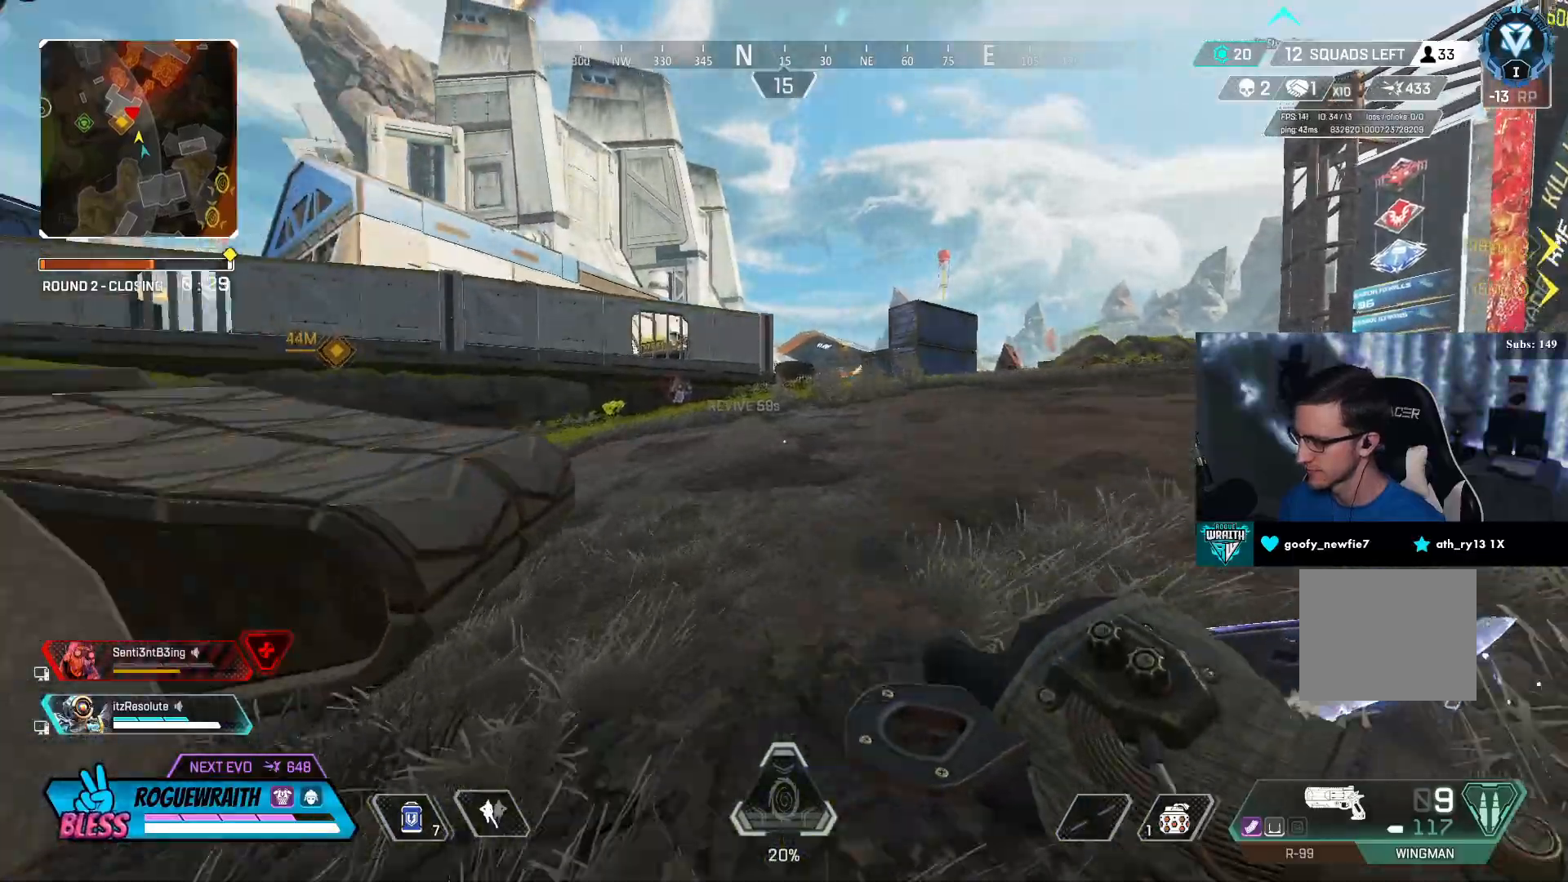
{"dt_ms": 500, "buttons": [], "left_stick": "up", "right_stick": "center", "events": []}
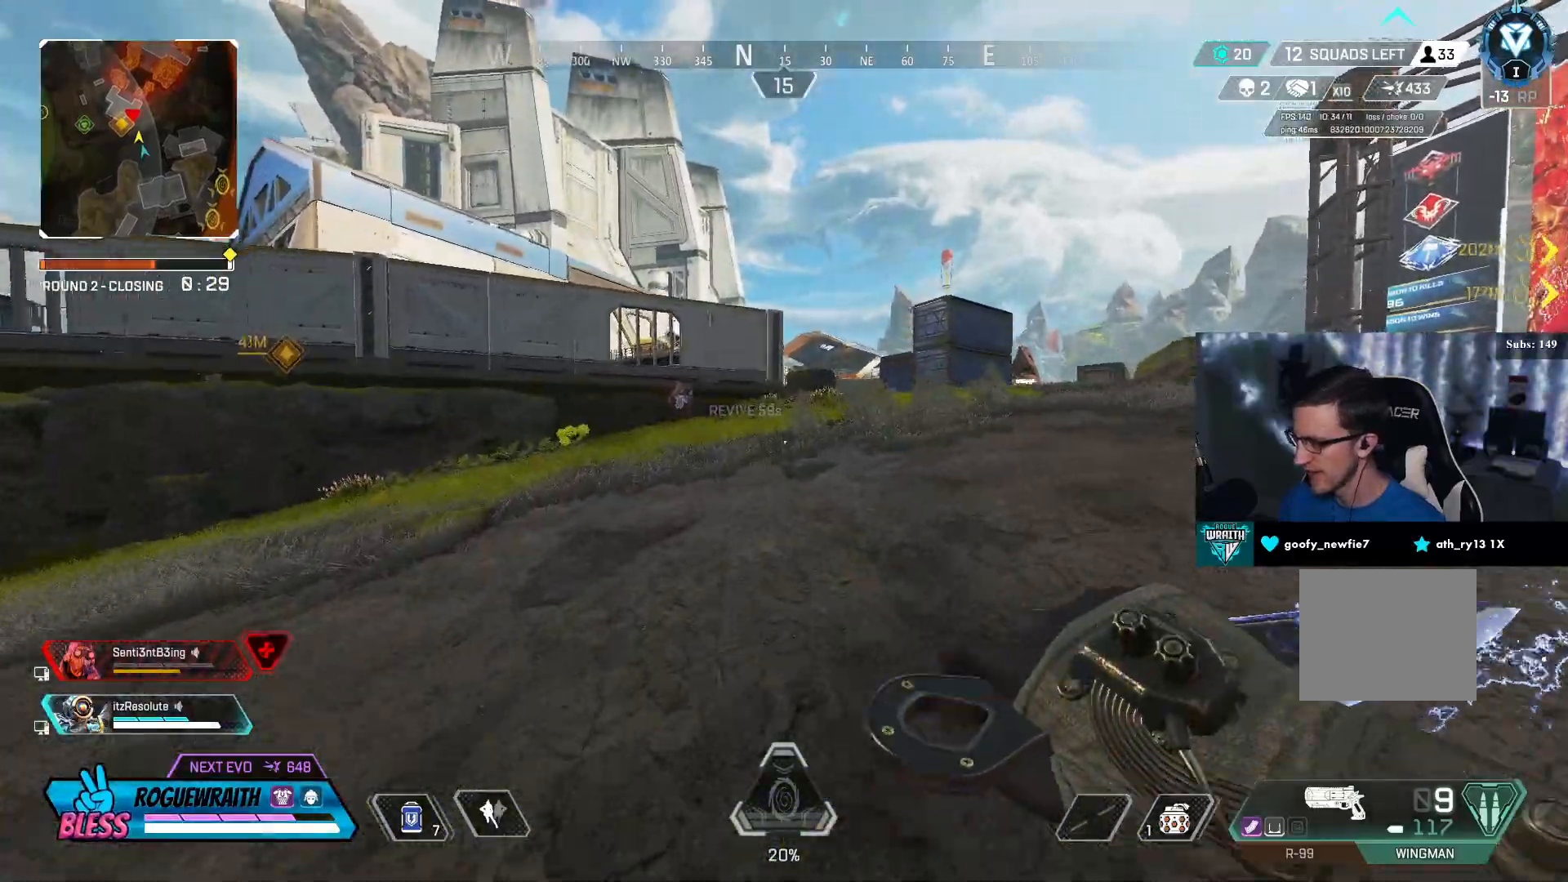
{"dt_ms": 500, "buttons": ["L3"], "left_stick": "up", "right_stick": "center", "events": [[150, "right_stick", "right"], [200, "right_stick", "center"], [400, "L3", "down"]]}
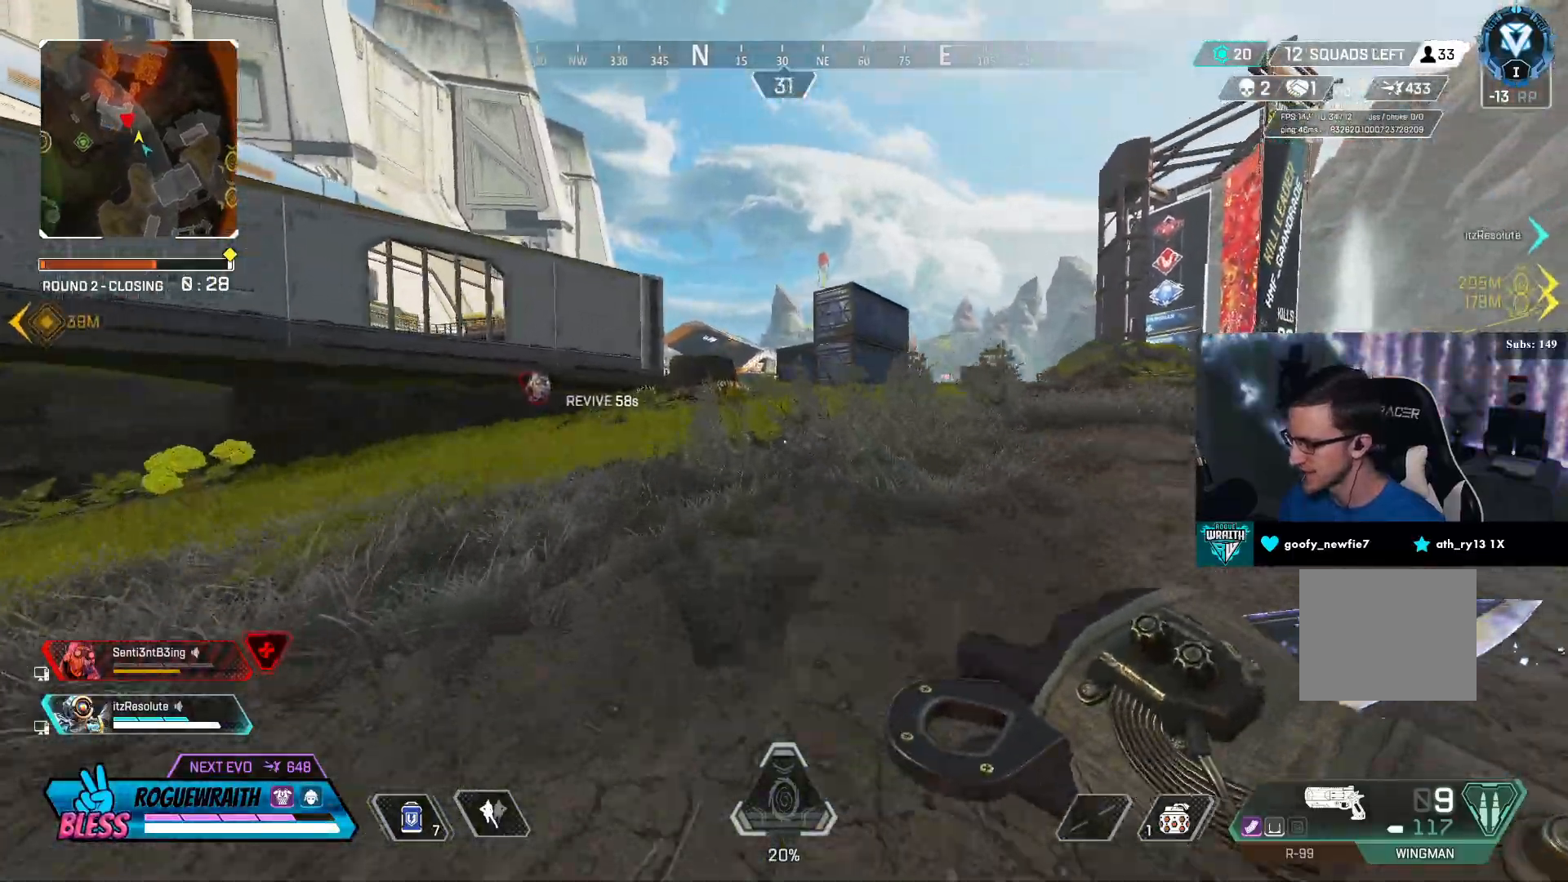
{"dt_ms": 500, "buttons": [], "left_stick": "up", "right_stick": "center", "events": [[100, "L3", "up"]]}
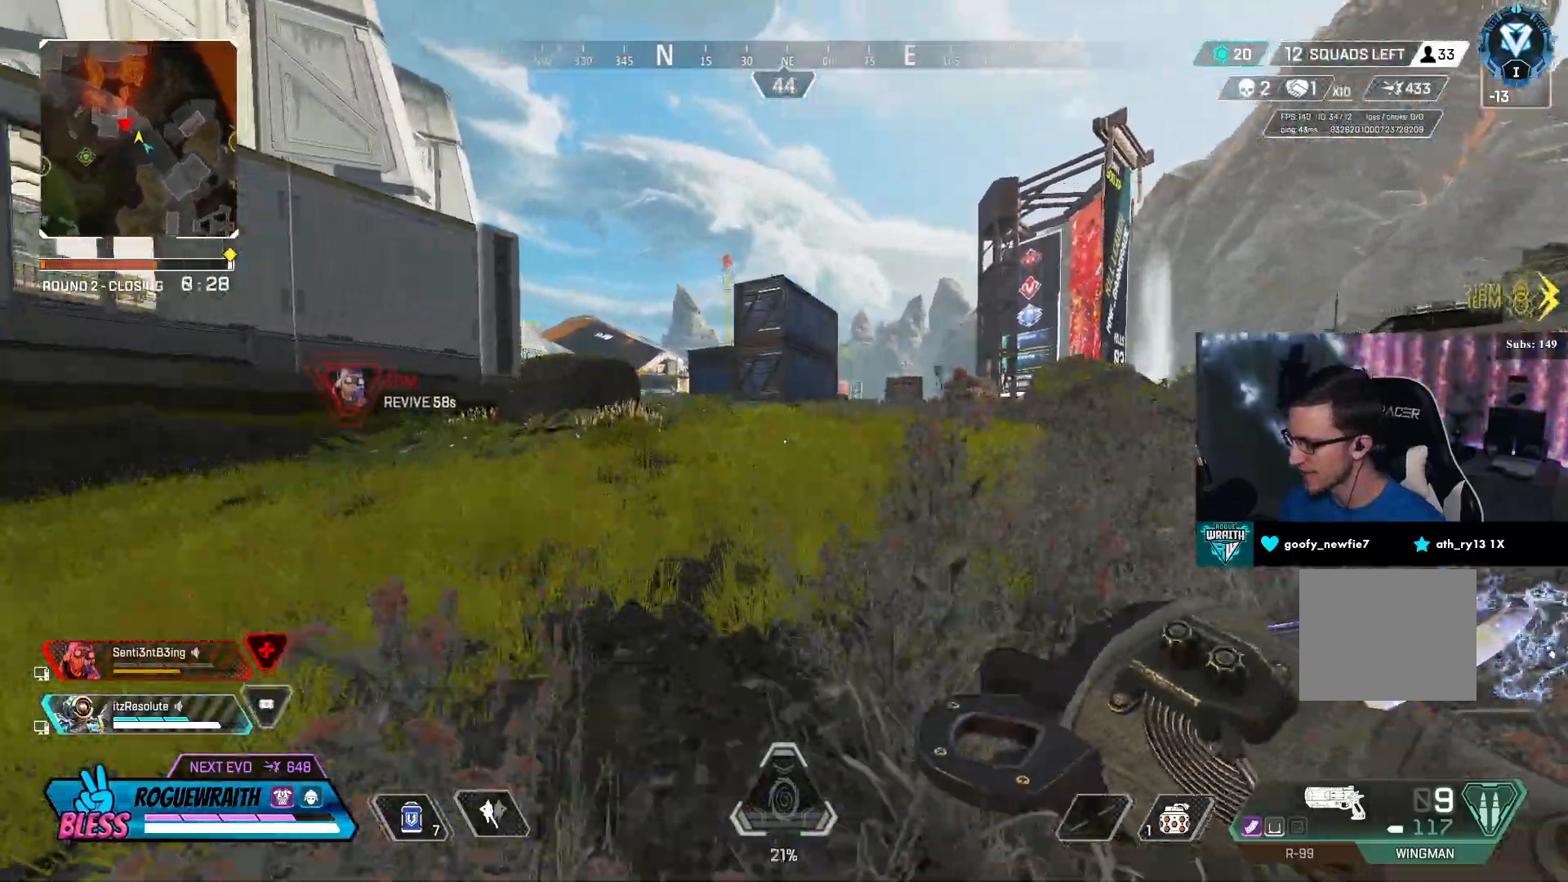
{"dt_ms": 500, "buttons": [], "left_stick": "up", "right_stick": "center", "events": [[200, "L3", "down"], [350, "L3", "up"]]}
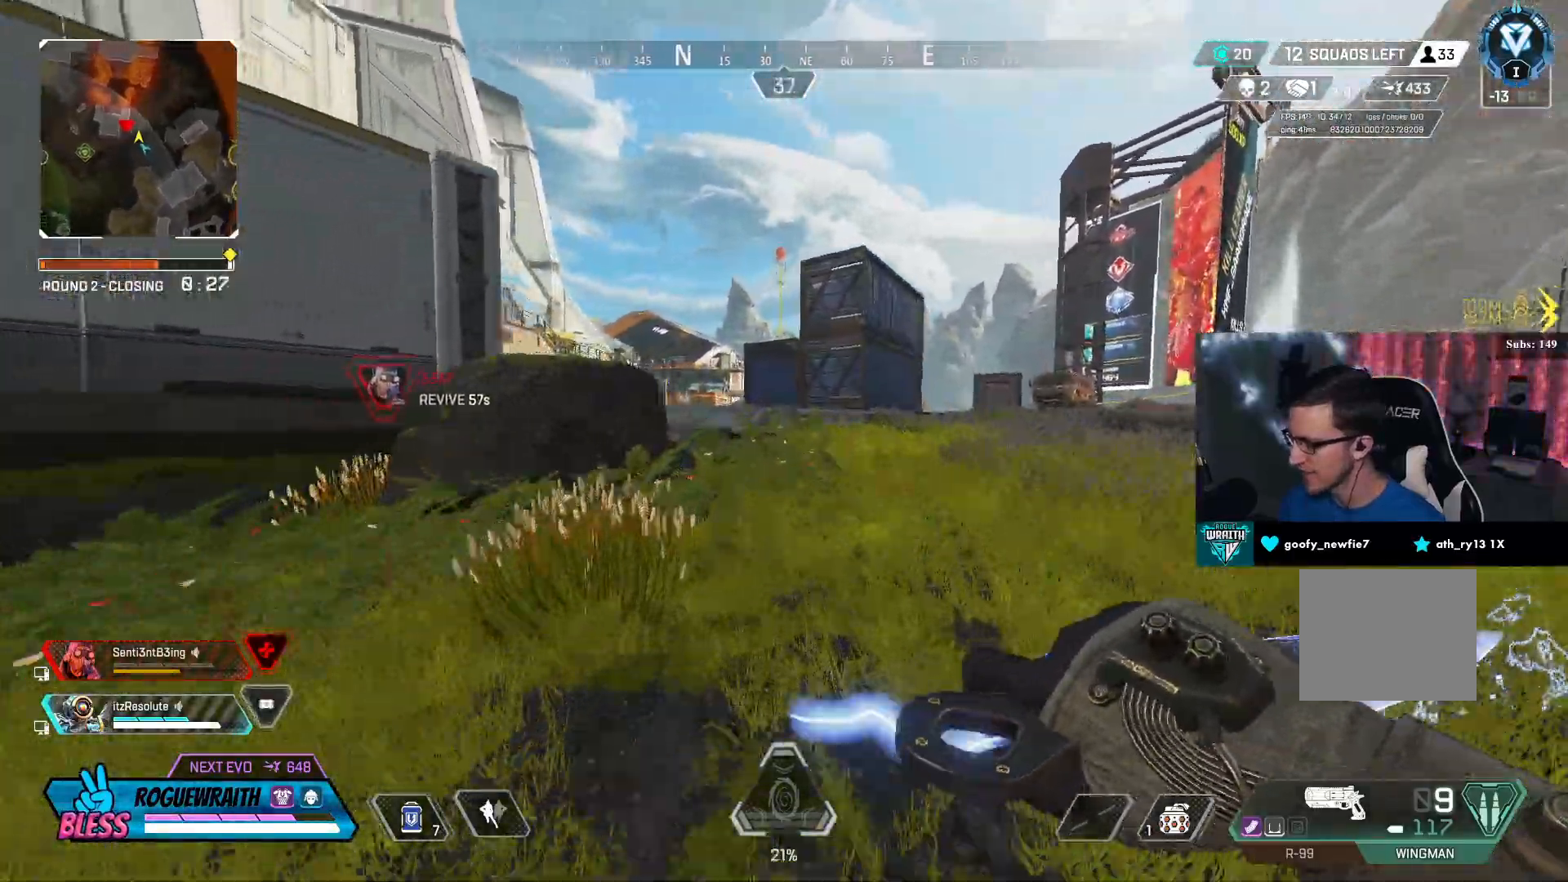
{"dt_ms": 500, "buttons": [], "left_stick": "up", "right_stick": "center", "events": []}
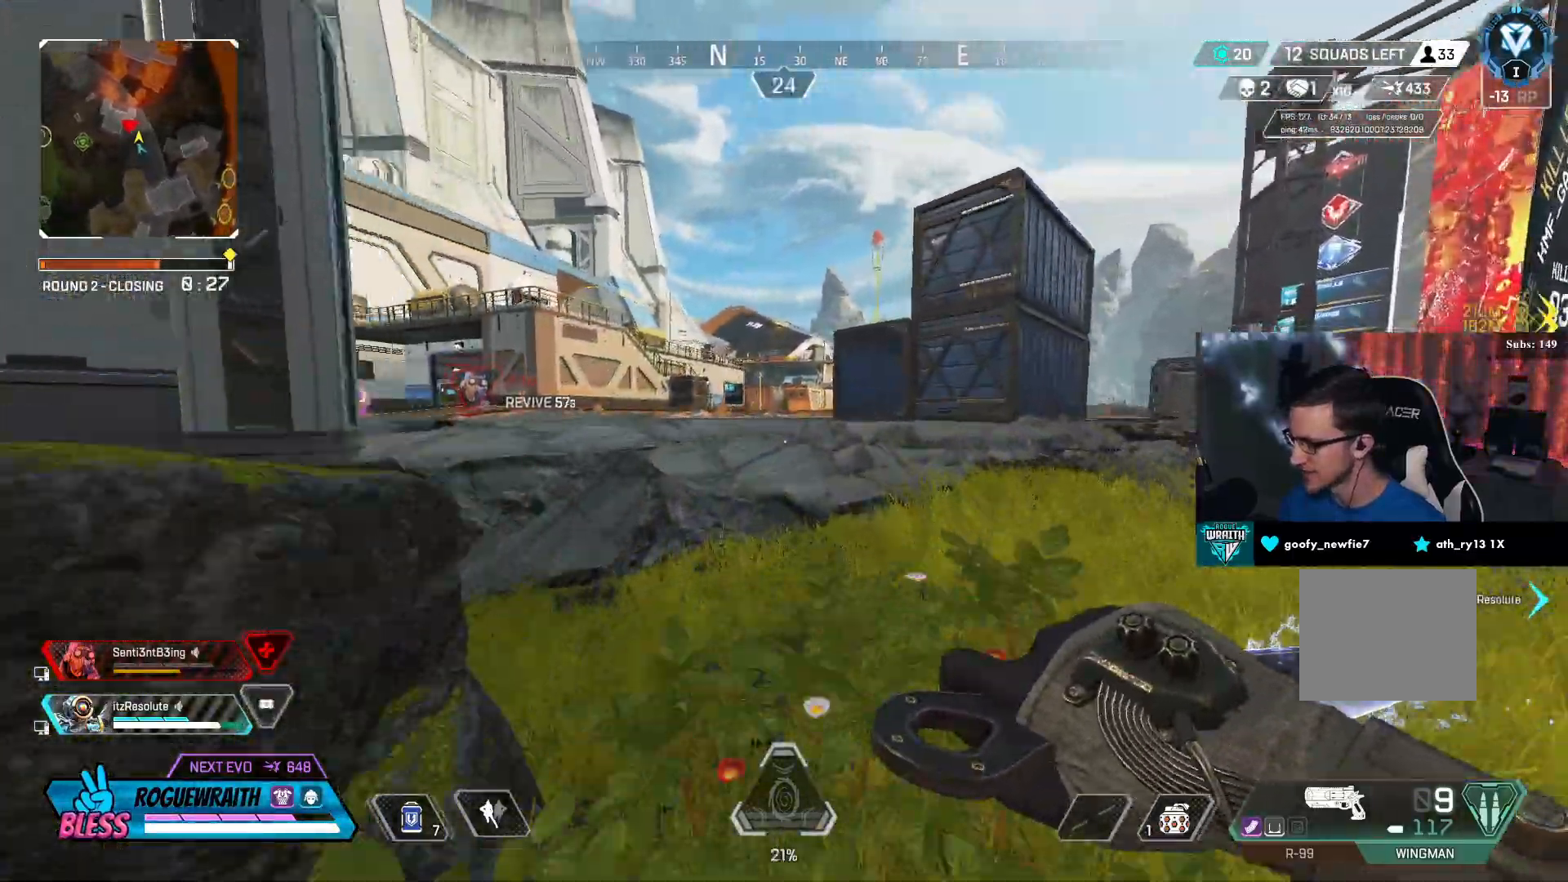
{"dt_ms": 500, "buttons": [], "left_stick": "up", "right_stick": "center", "events": [[183, "right_stick", "left"], [300, "right_stick", "center"]]}
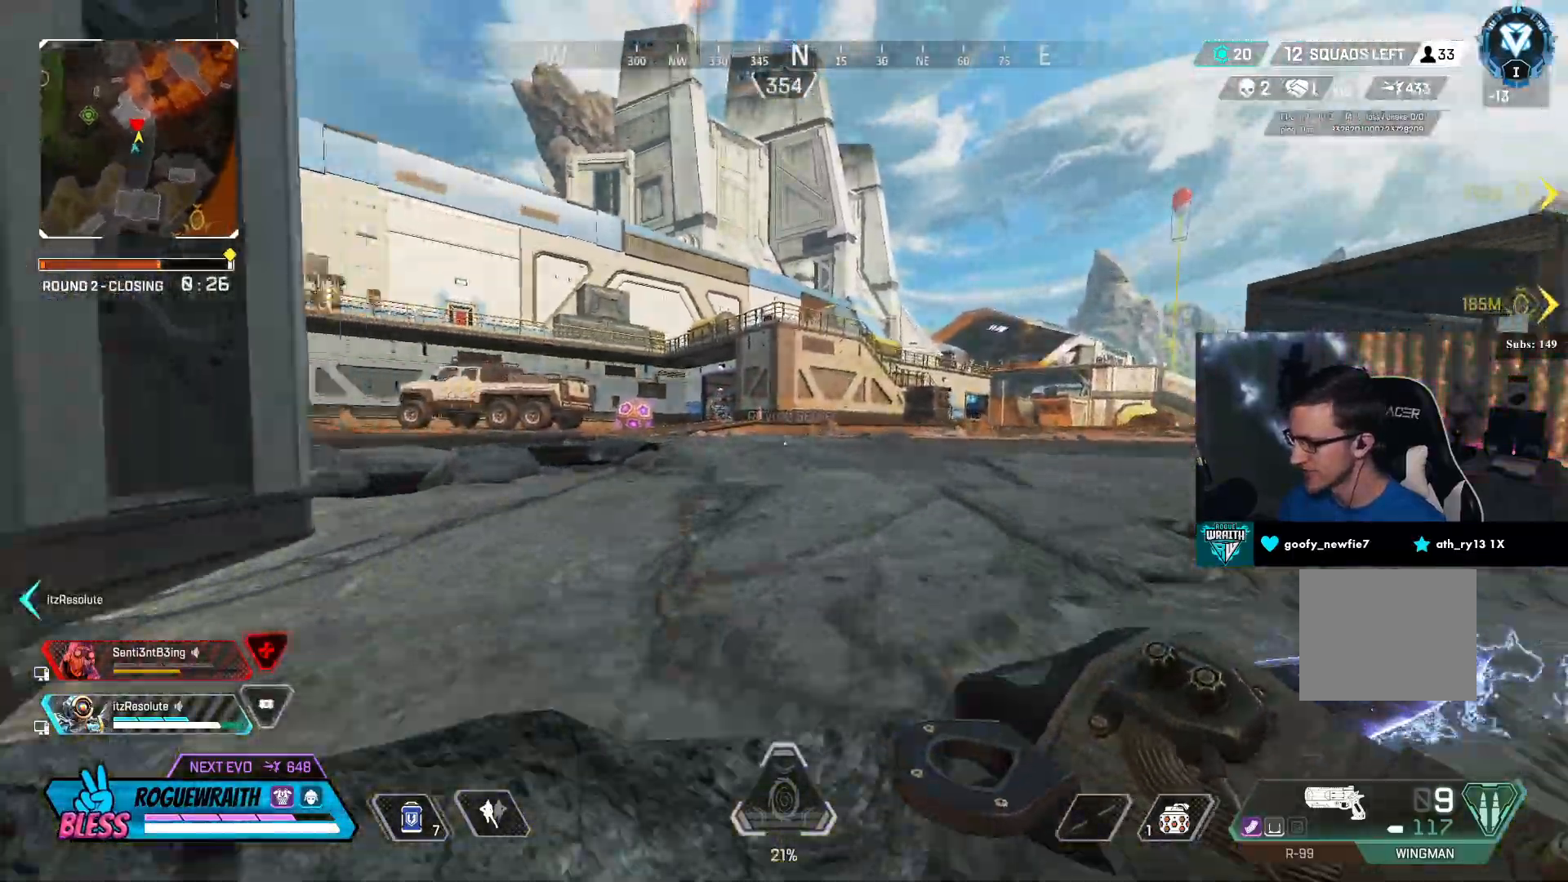
{"dt_ms": 500, "buttons": [], "left_stick": "up", "right_stick": "center", "events": [[367, "CROSS", "down"], [467, "CROSS", "up"]]}
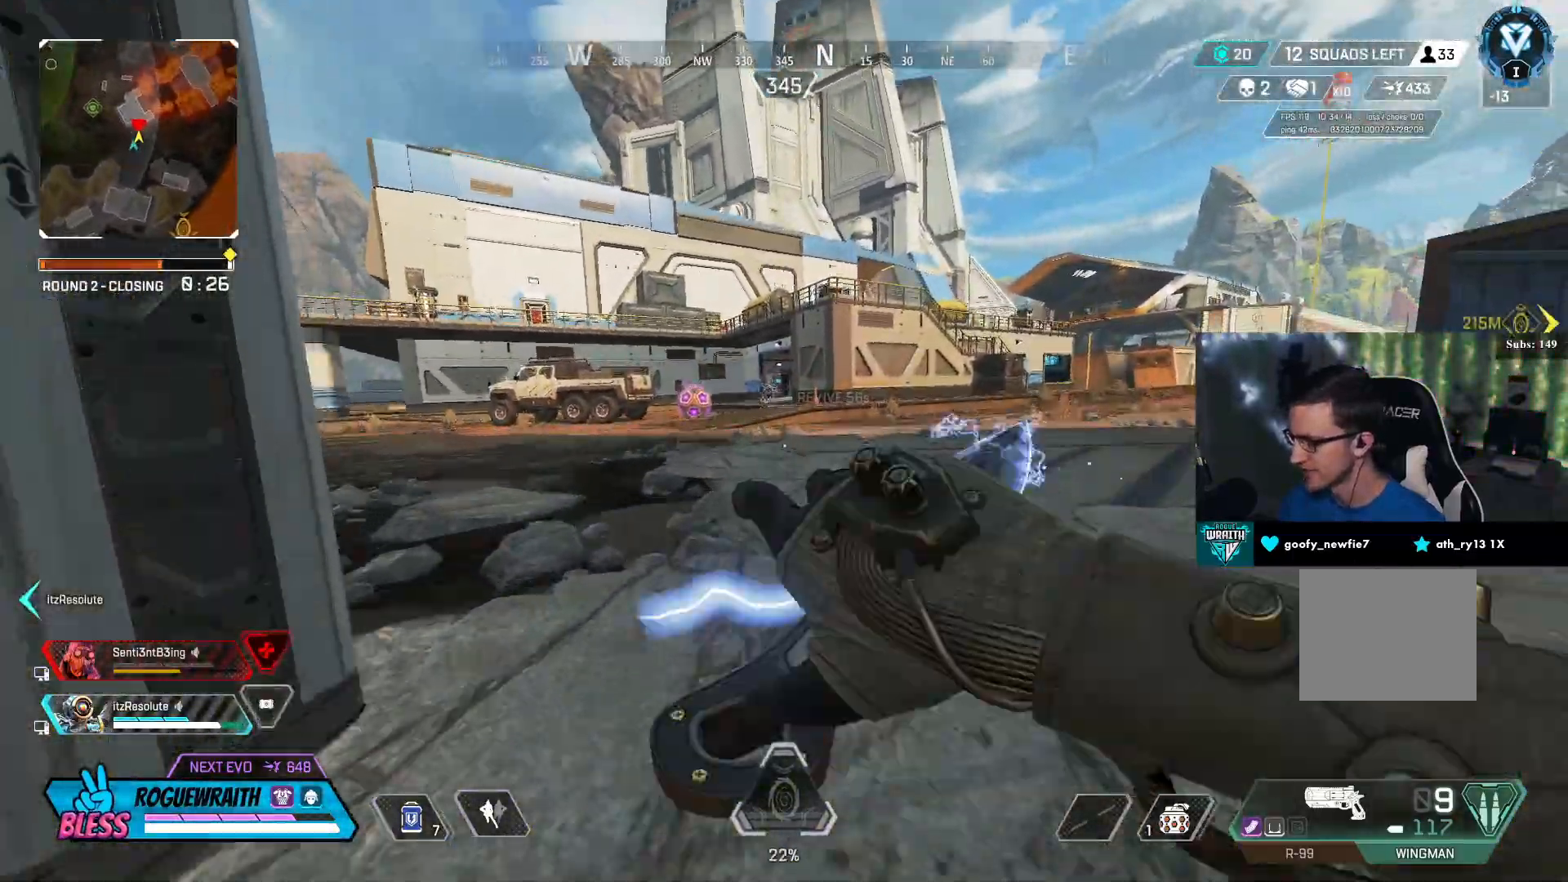
{"dt_ms": 500, "buttons": [], "left_stick": "up", "right_stick": "center", "events": [[150, "L3", "down"], [350, "L3", "up"]]}
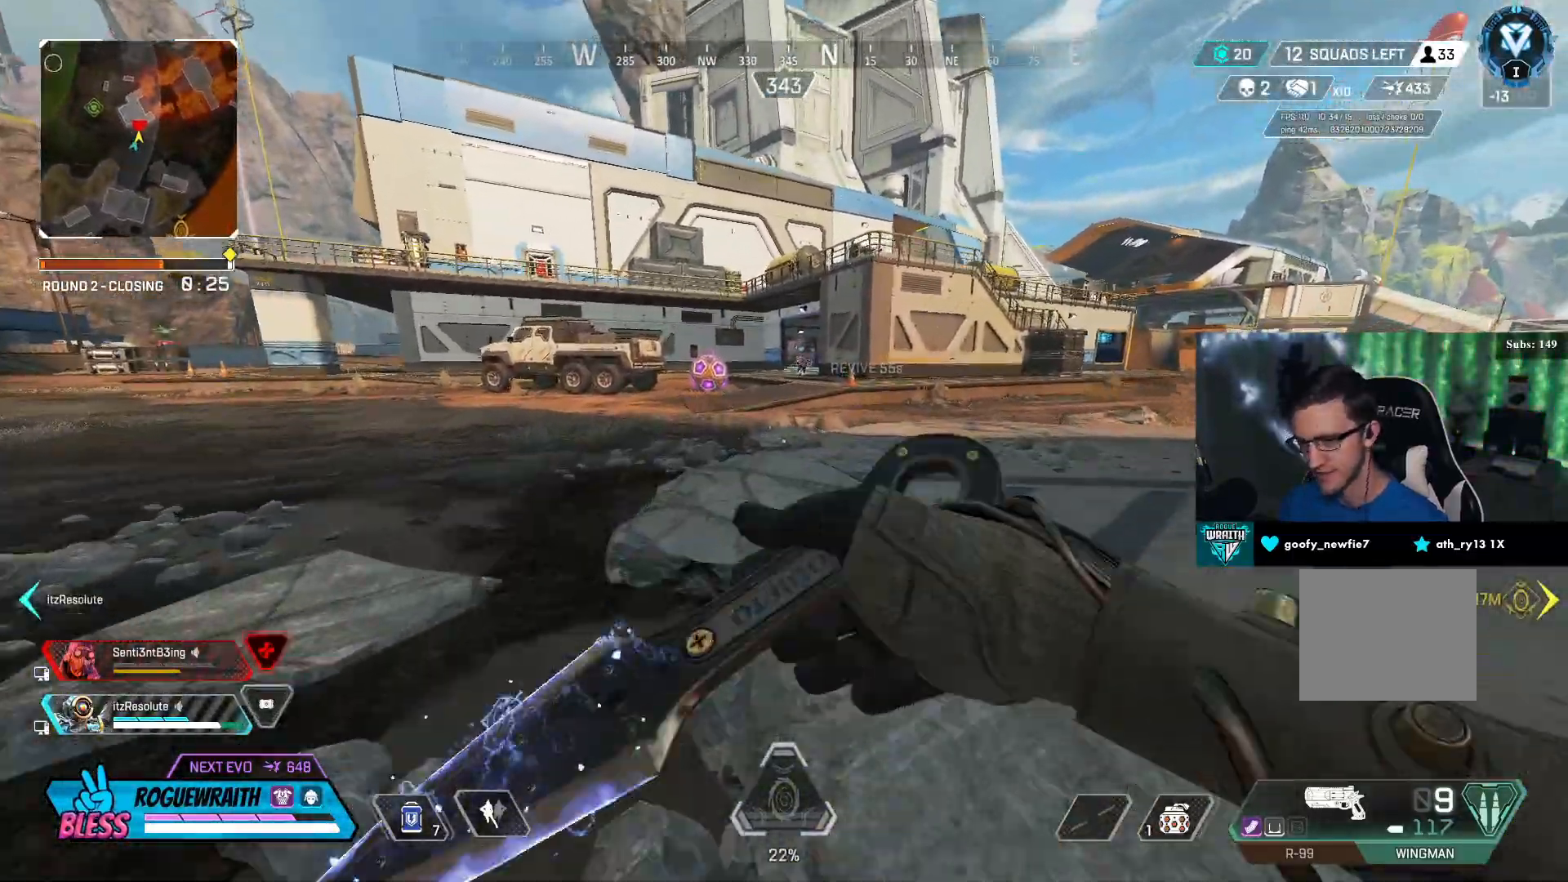
{"dt_ms": 500, "buttons": ["R3"], "left_stick": "up", "right_stick": "center", "events": [[400, "R3", "down"]]}
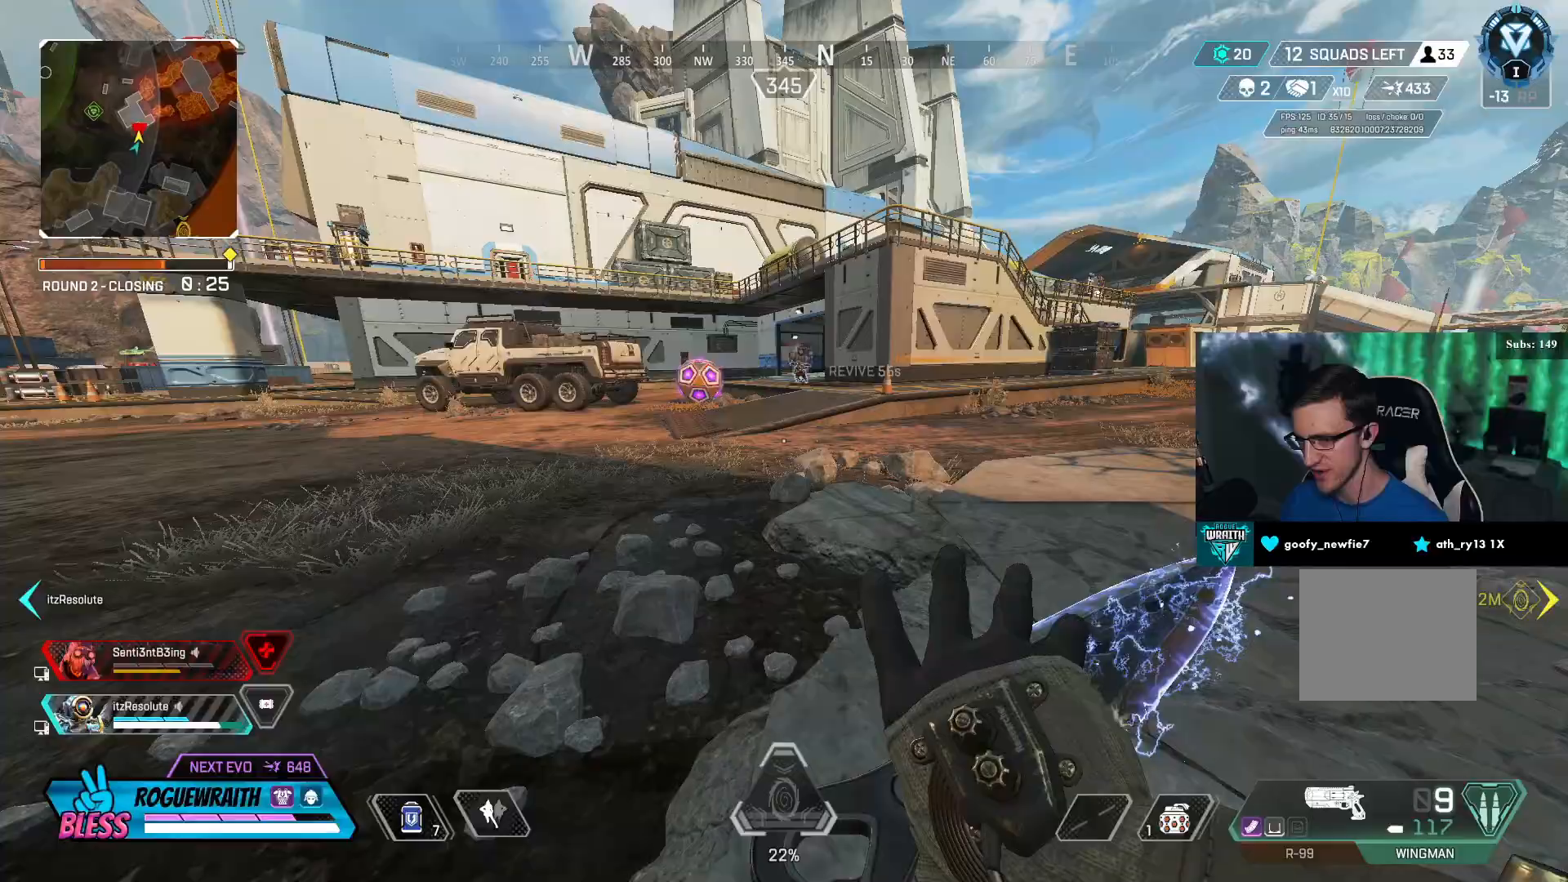
{"dt_ms": 500, "buttons": [], "left_stick": "up", "right_stick": "center", "events": [[67, "right_stick", "left"], [117, "right_stick", "down-left"], [217, "CROSS", "down"], [250, "right_stick", "up-right"], [267, "CROSS", "up"], [267, "R3", "up"], [367, "right_stick", "center"]]}
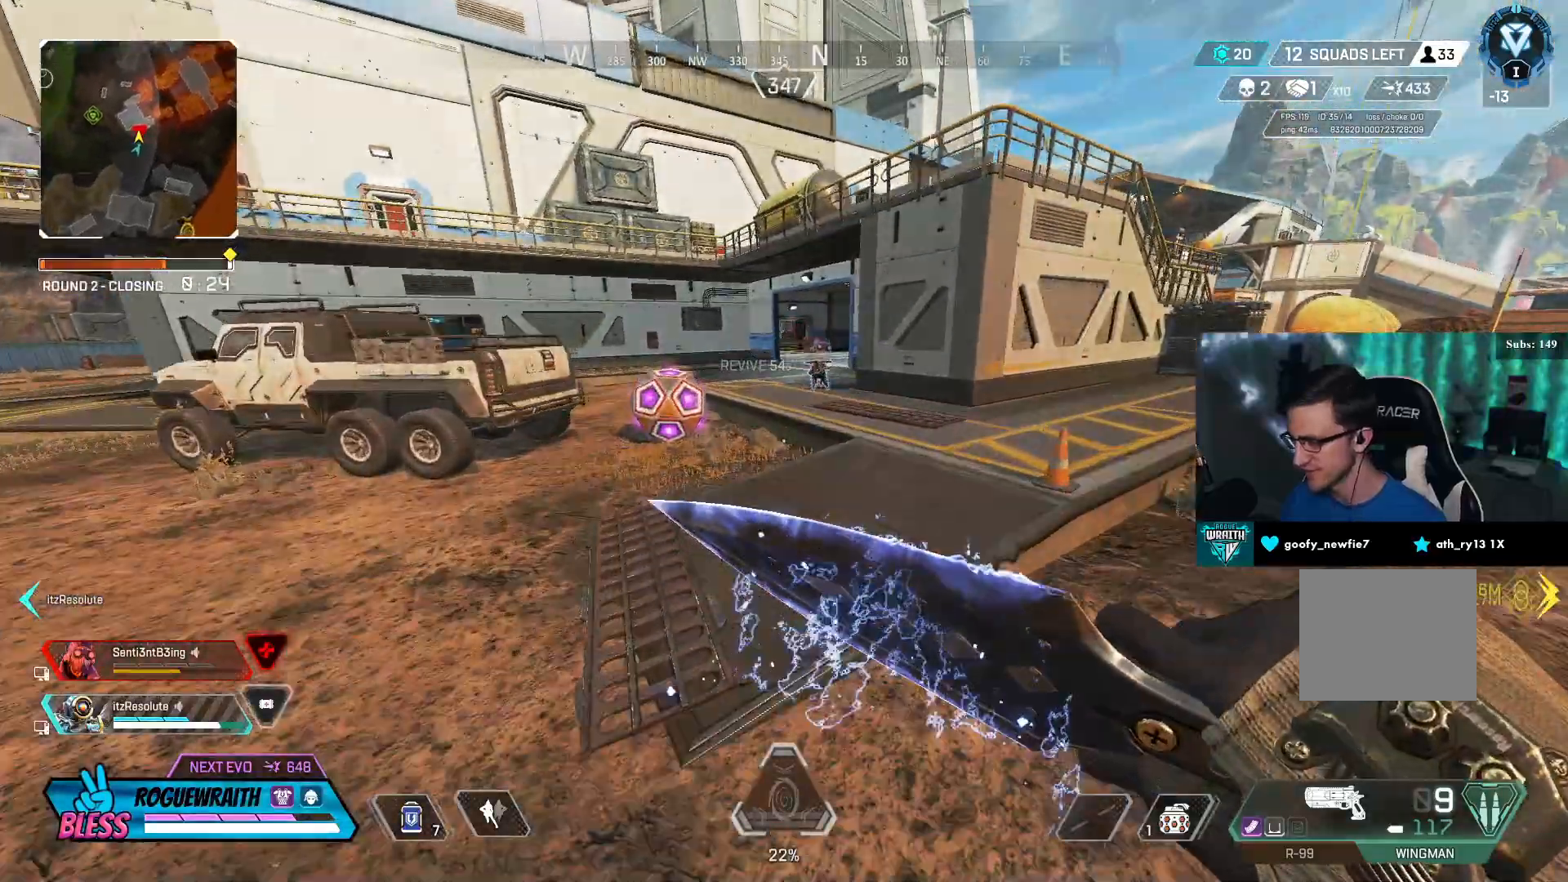
{"dt_ms": 500, "buttons": ["L3"], "left_stick": "up", "right_stick": "center", "events": [[250, "L3", "down"]]}
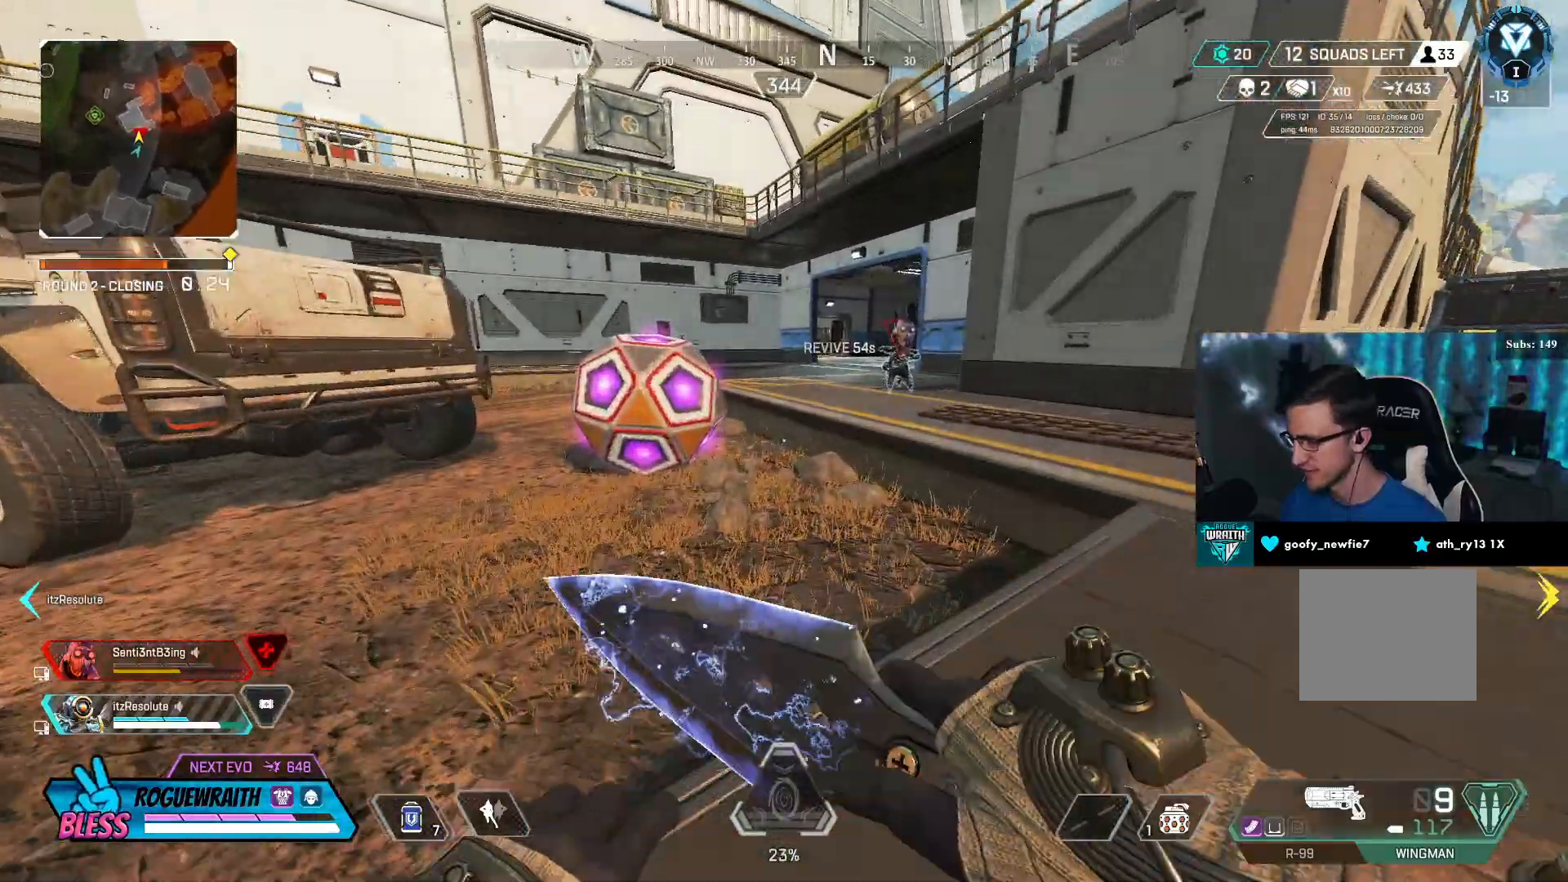
{"dt_ms": 500, "buttons": [], "left_stick": "up", "right_stick": "center", "events": [[100, "L3", "up"]]}
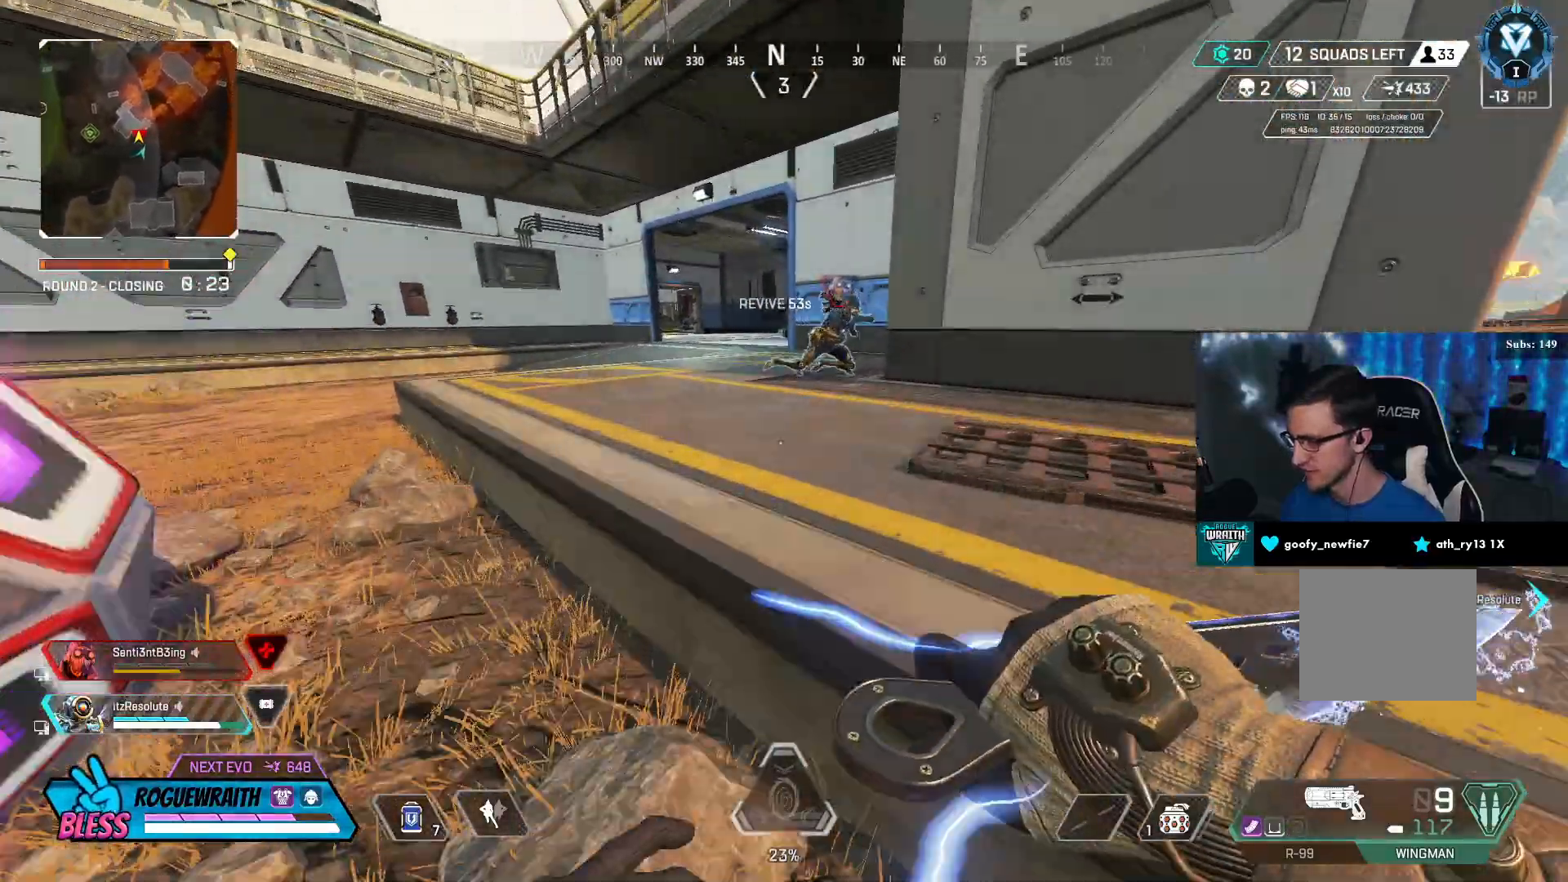
{"dt_ms": 500, "buttons": [], "left_stick": "up", "right_stick": "right", "events": [[100, "CROSS", "down"], [217, "CROSS", "up"], [467, "right_stick", "right"]]}
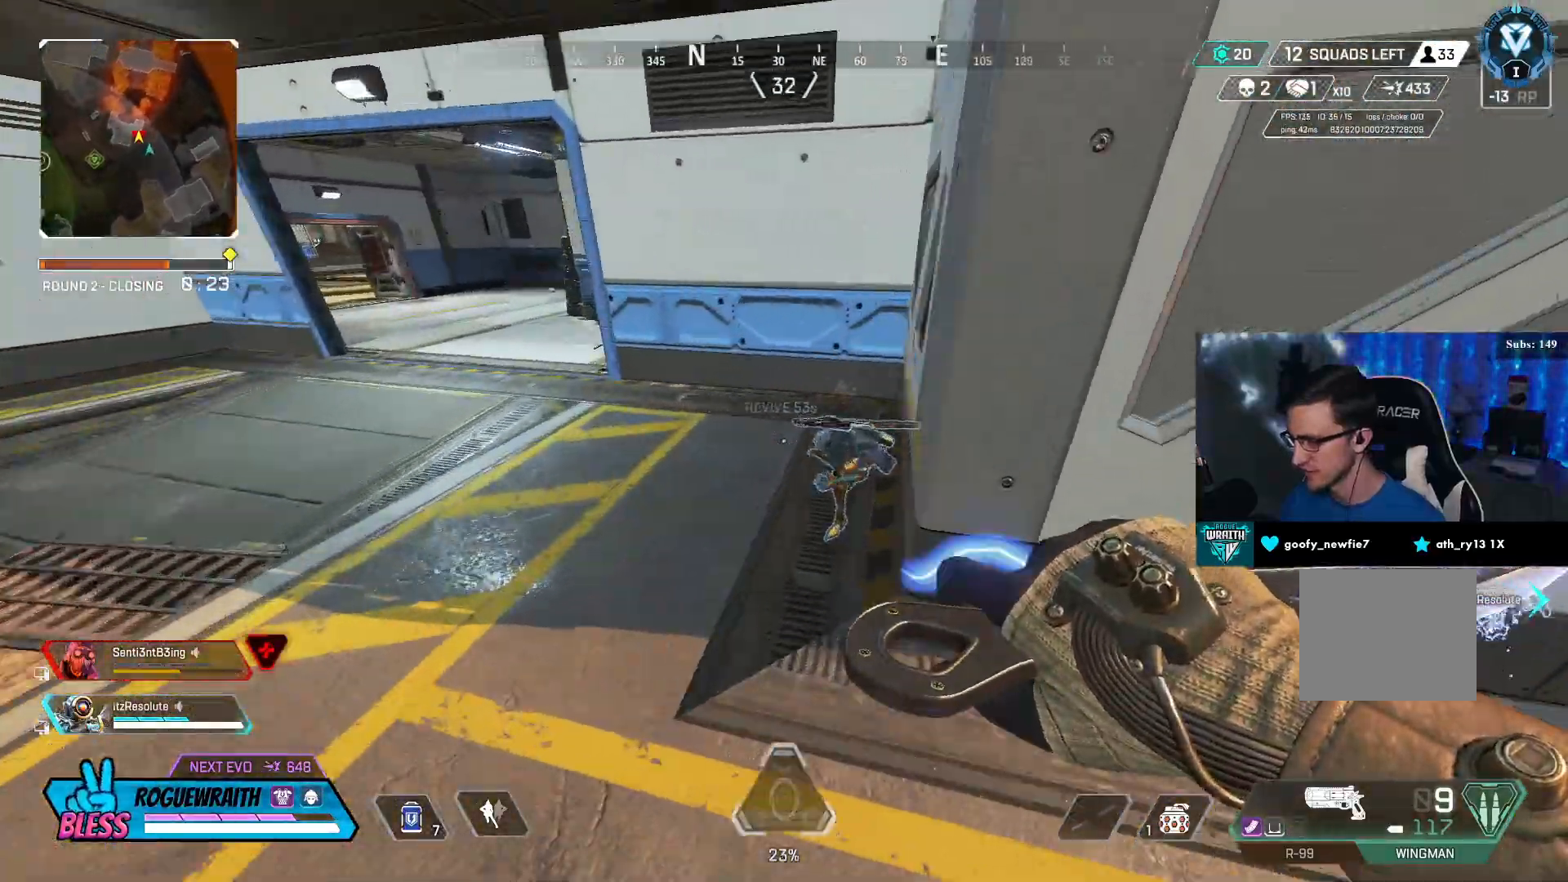
{"dt_ms": 500, "buttons": [], "left_stick": "up", "right_stick": "center", "events": [[150, "L3", "down"], [167, "right_stick", "center"], [267, "TRIANGLE", "down"], [350, "L3", "up"], [350, "TRIANGLE", "up"]]}
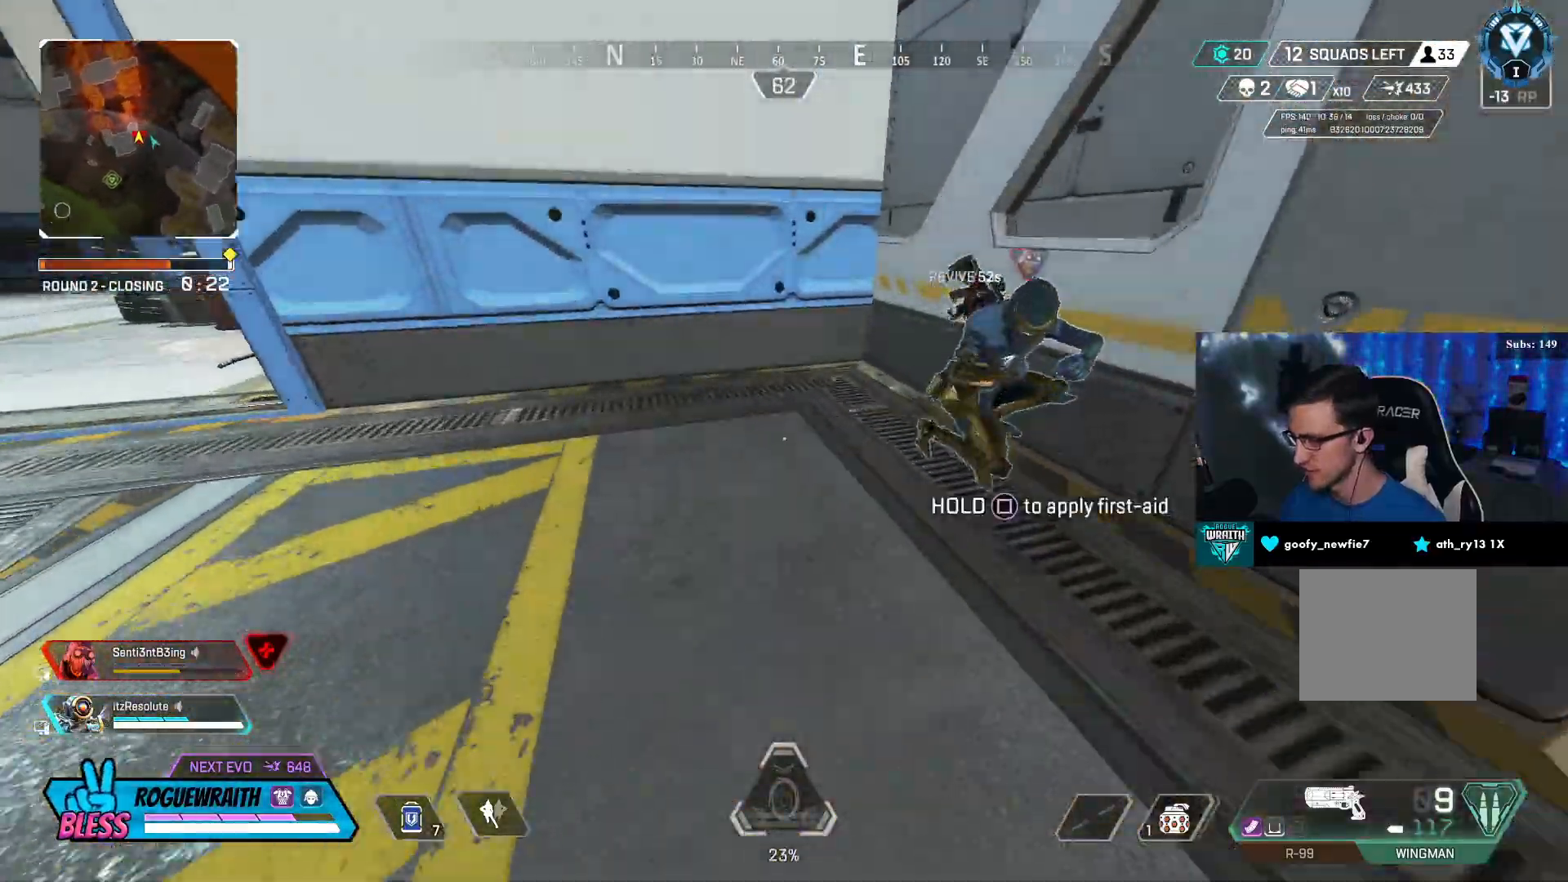
{"dt_ms": 500, "buttons": [], "left_stick": "down-left", "right_stick": "right", "events": [[50, "right_stick", "right"], [300, "left_stick", "up-left"], [450, "left_stick", "down-left"]]}
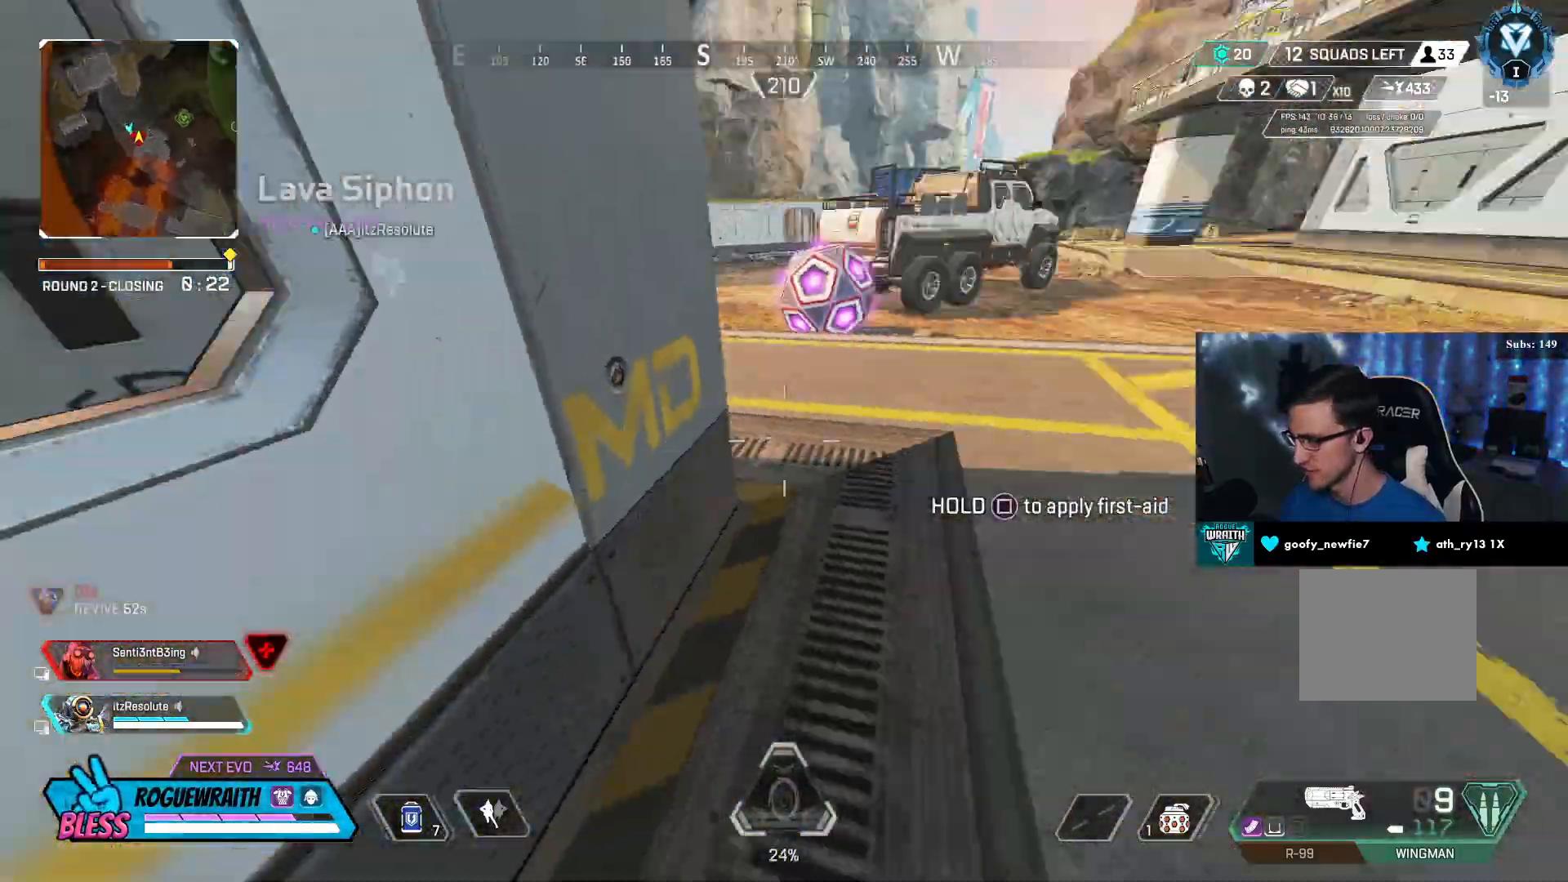
{"dt_ms": 500, "buttons": ["SQUARE"], "left_stick": "center", "right_stick": "center", "events": [[50, "SQUARE", "down"], [200, "right_stick", "center"], [267, "left_stick", "down-right"], [450, "left_stick", "center"]]}
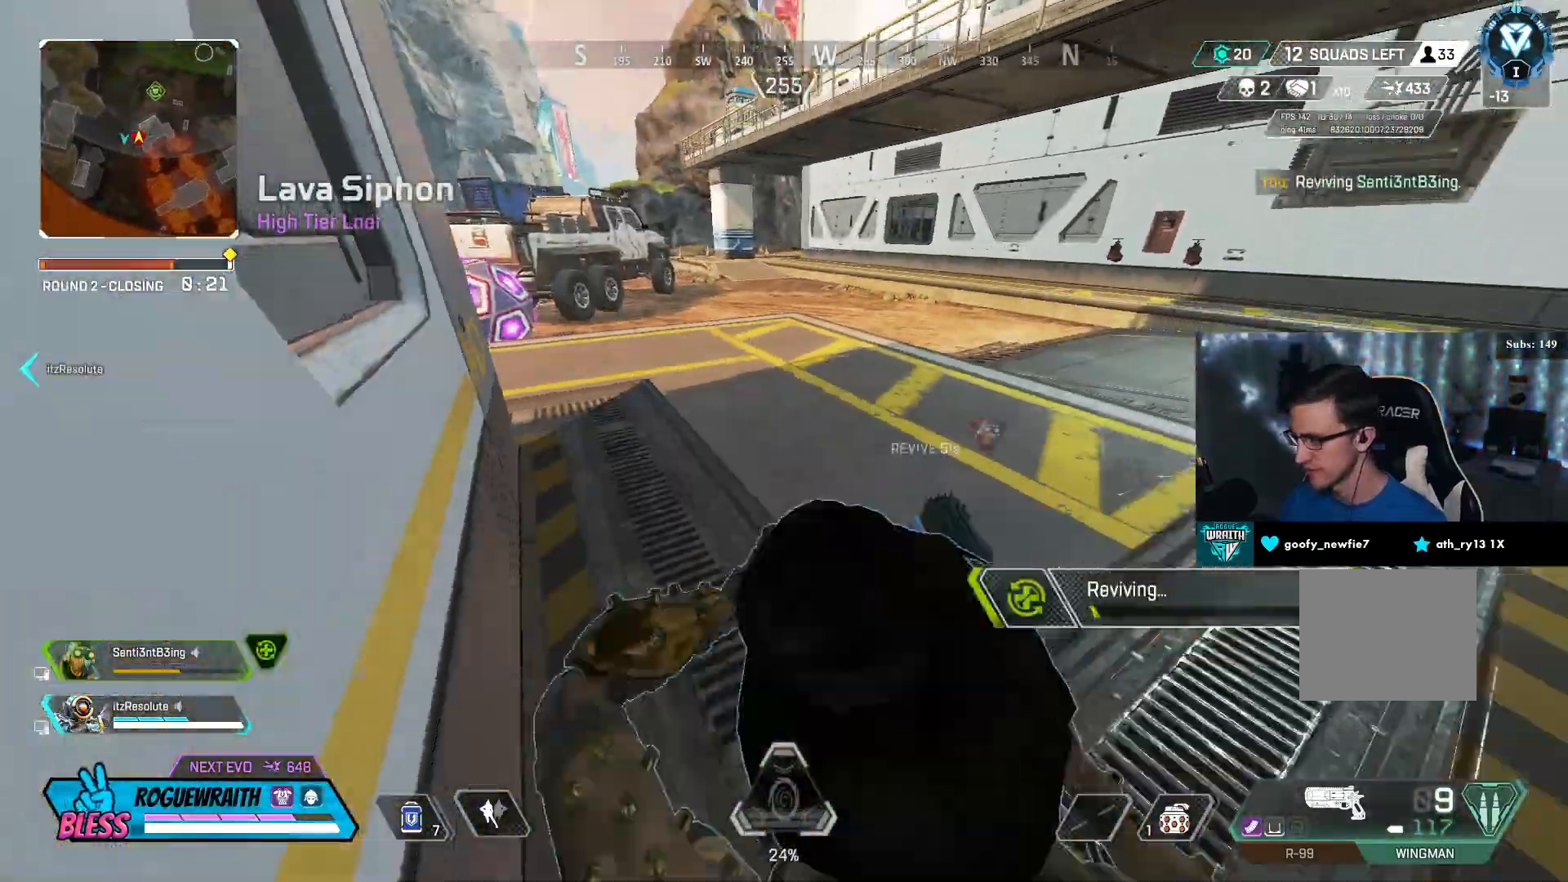
{"dt_ms": 500, "buttons": ["SQUARE"], "left_stick": "center", "right_stick": "center", "events": []}
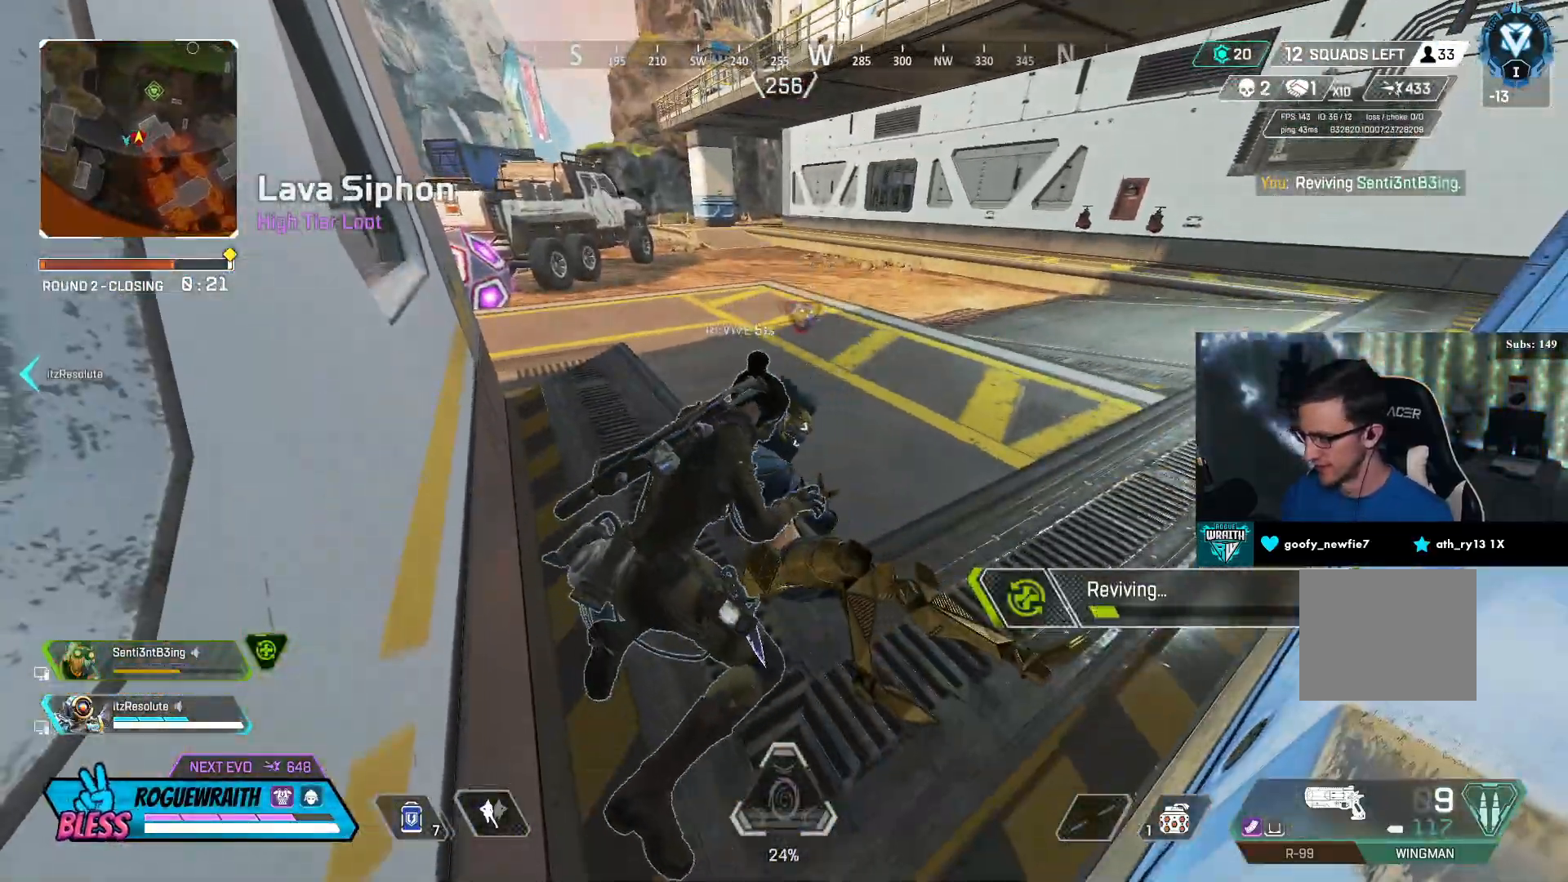
{"dt_ms": 500, "buttons": ["SQUARE"], "left_stick": "center", "right_stick": "center", "events": []}
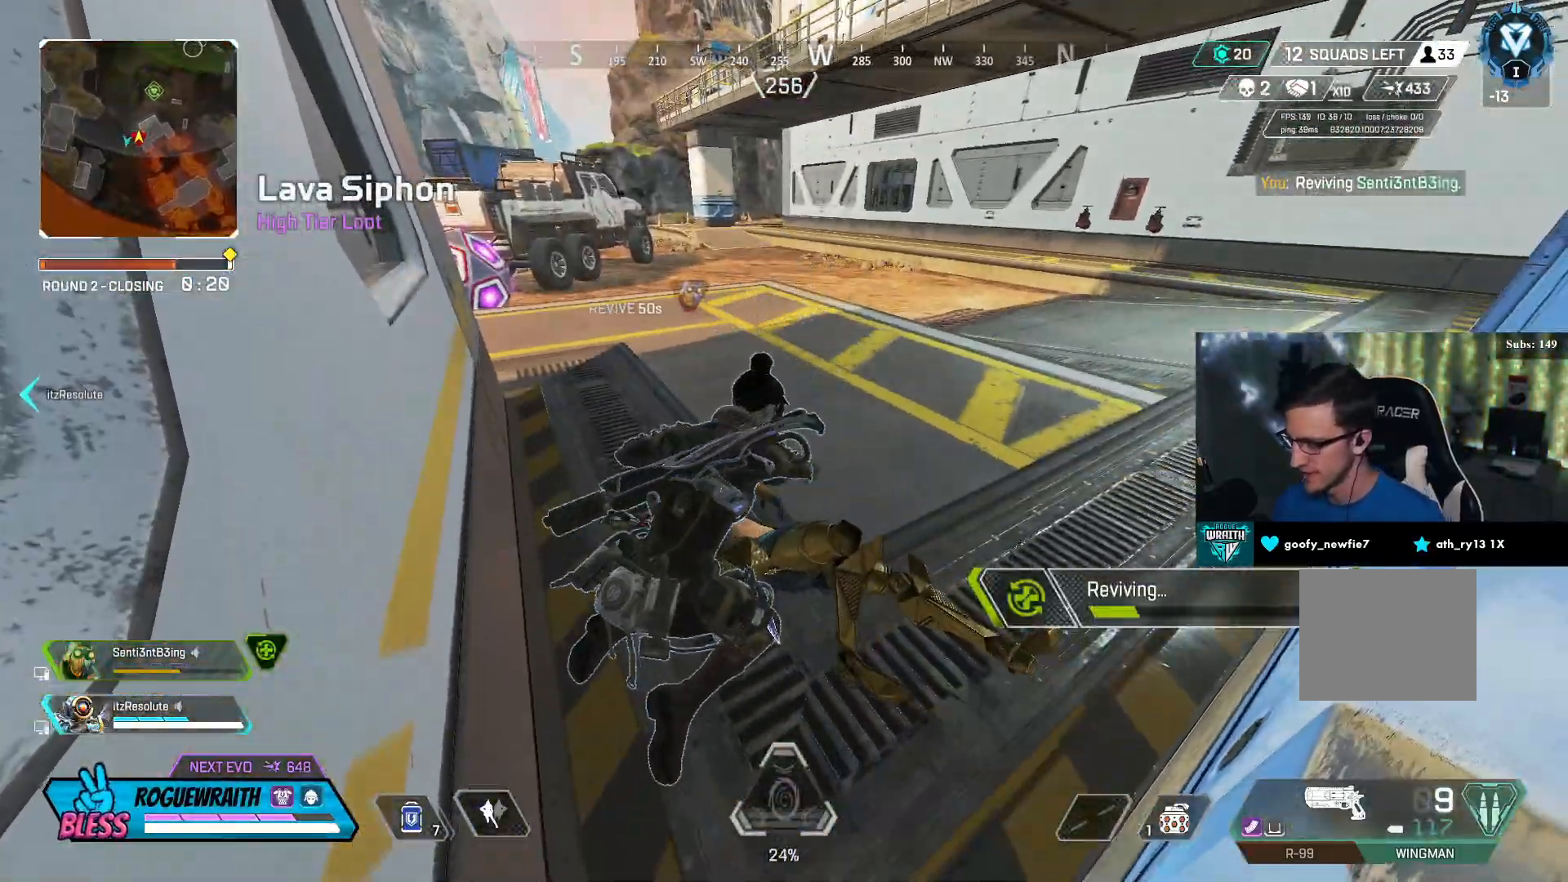
{"dt_ms": 500, "buttons": ["SQUARE"], "left_stick": "center", "right_stick": "center", "events": []}
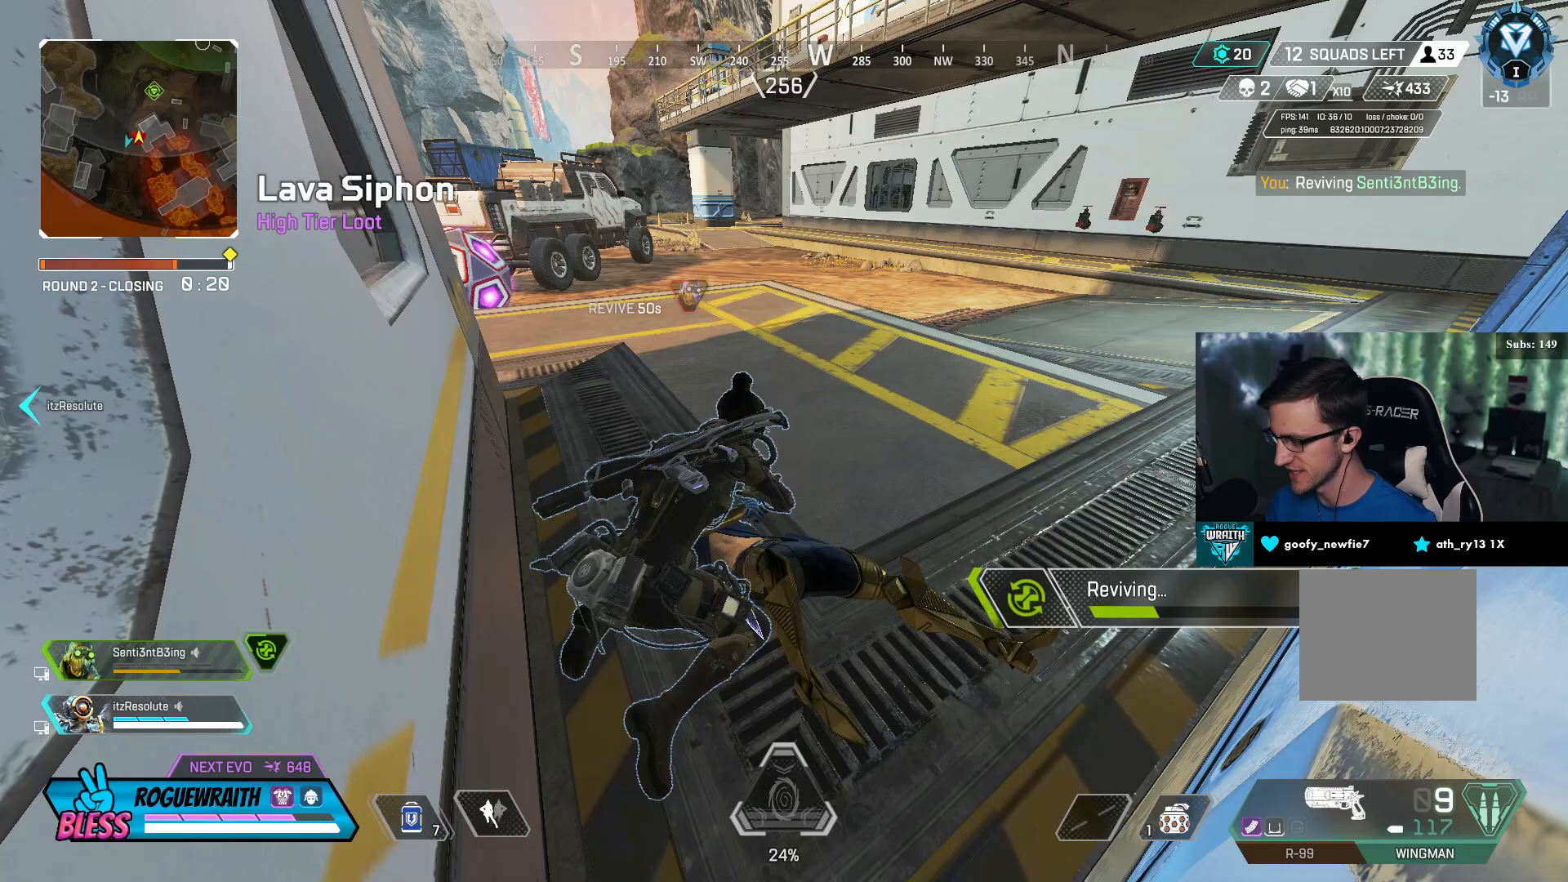
{"dt_ms": 500, "buttons": ["SQUARE"], "left_stick": "center", "right_stick": "center", "events": []}